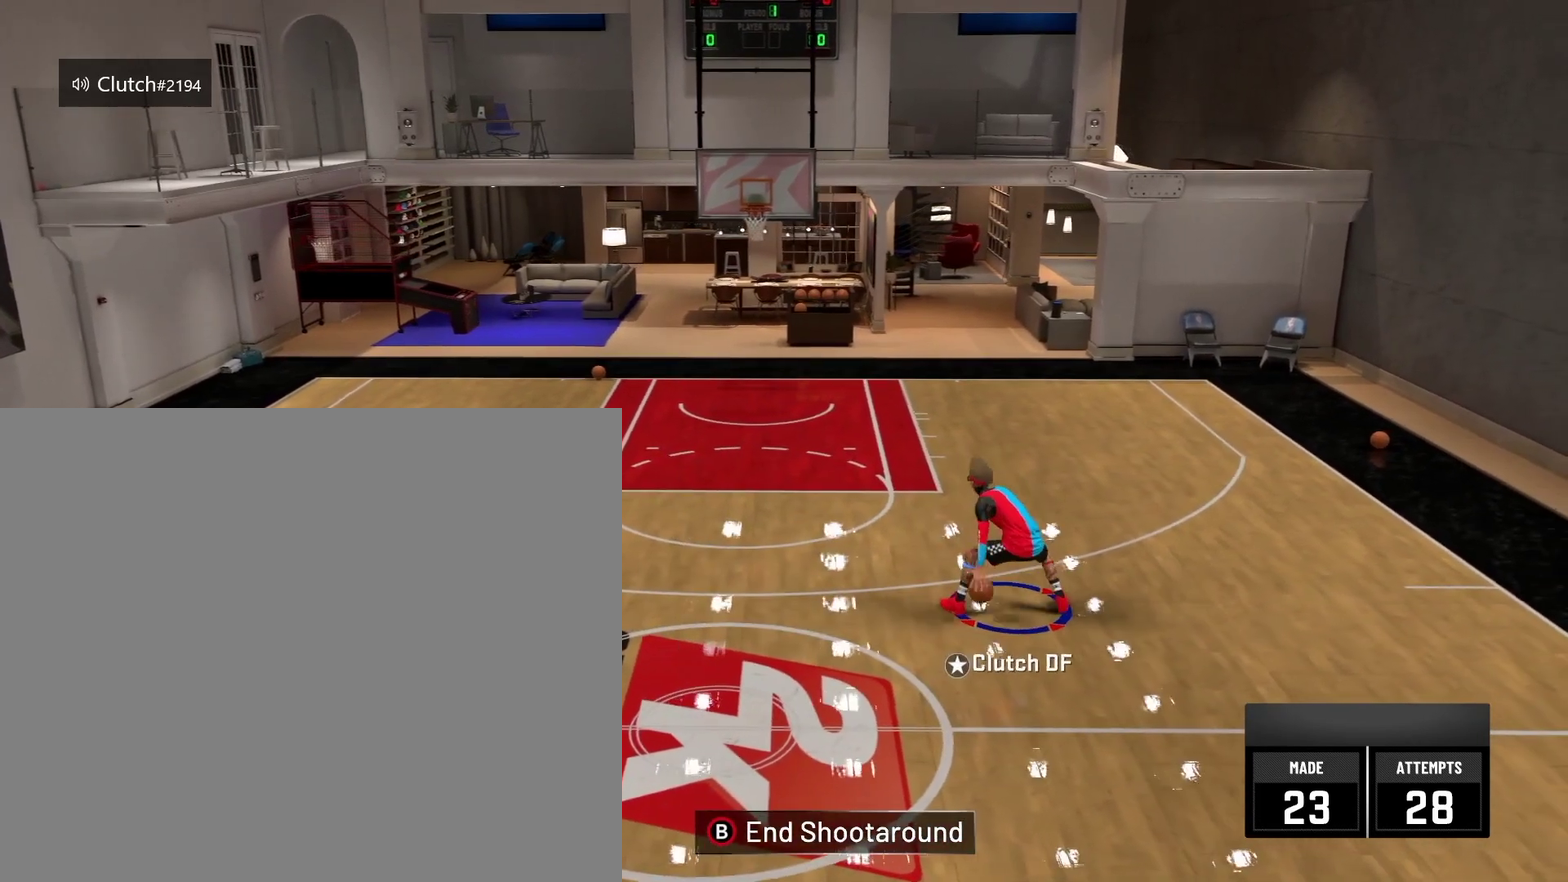
Gameplay with a controller (Xbox layout); each line is a JSON object with the inputs held at the frame after it (dt_ms = milliseconds from this image to that frame). "events" lists button and stick changes between this image and that frame as [ms after this image, input, new state], when the widget could be followed in between. Not read: DPAD_UP.
{"dt_ms": 292, "buttons": ["R2"], "left_stick": "left", "right_stick": "center", "events": []}
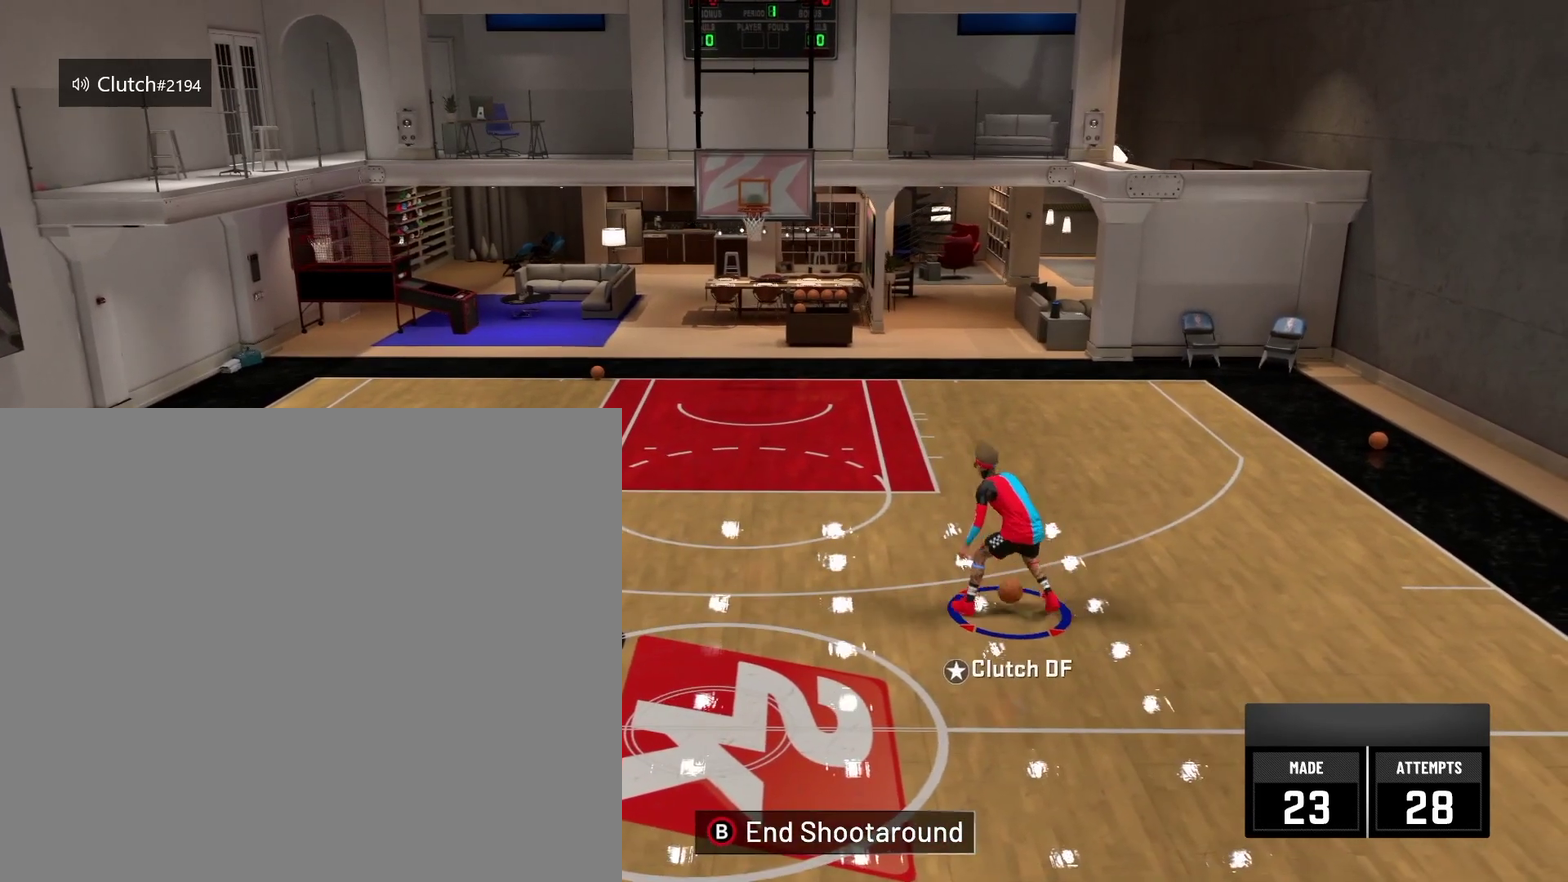
{"dt_ms": 500, "buttons": [], "left_stick": "center", "right_stick": "center", "events": [[42, "right_stick", "down"], [83, "R2", "up"], [125, "right_stick", "center"], [250, "left_stick", "down-left"], [417, "left_stick", "center"]]}
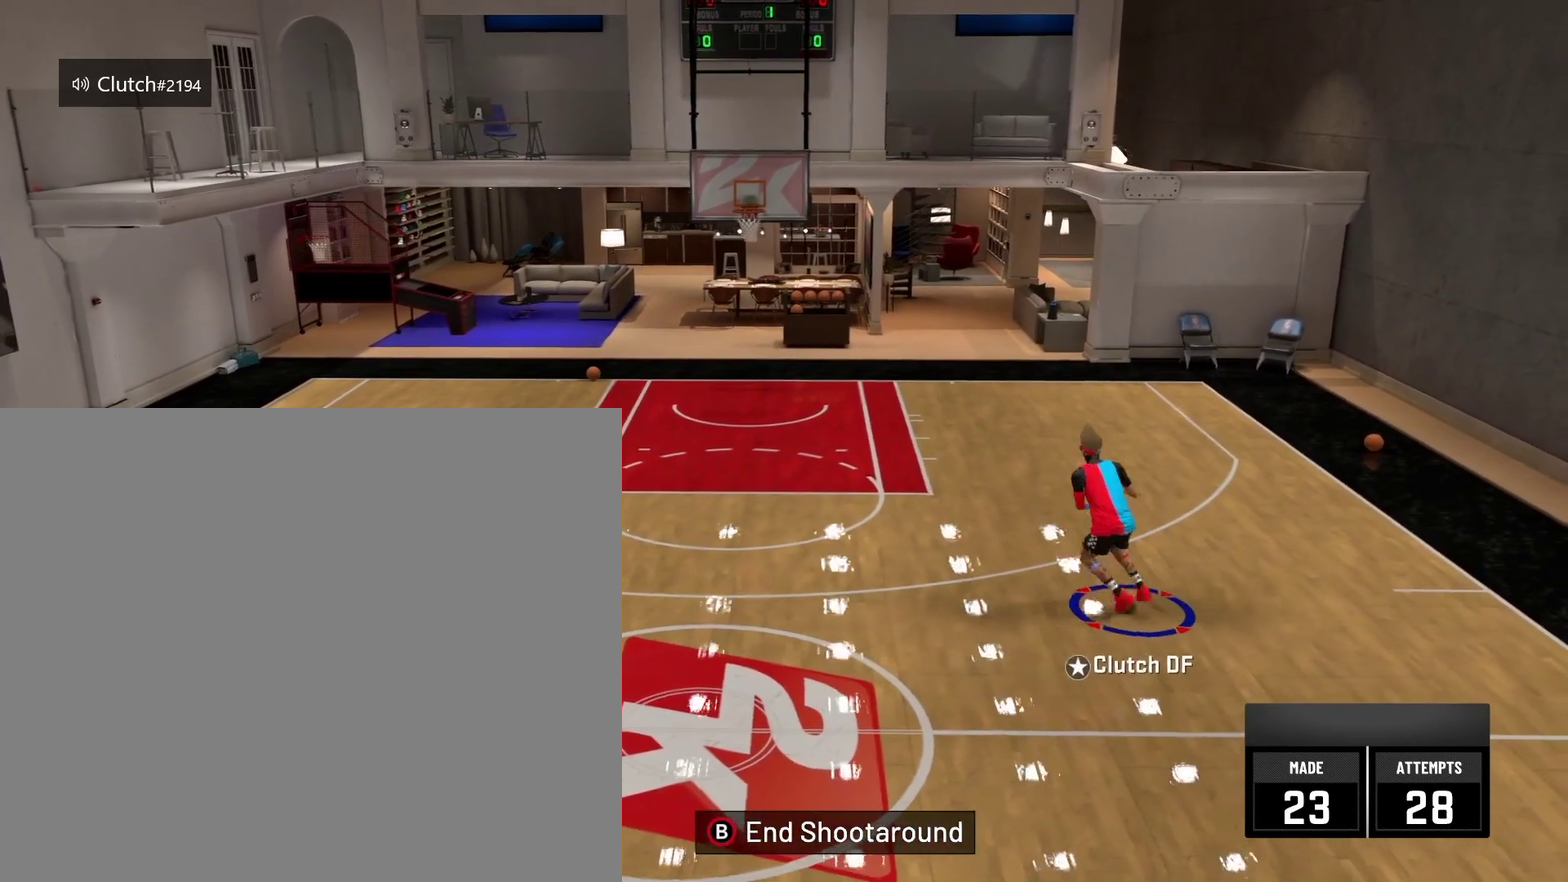
{"dt_ms": 501, "buttons": [], "left_stick": "center", "right_stick": "center", "events": [[84, "R2", "down"], [84, "right_stick", "down-left"], [209, "left_stick", "up-left"], [209, "right_stick", "center"], [292, "R2", "up"], [418, "left_stick", "center"]]}
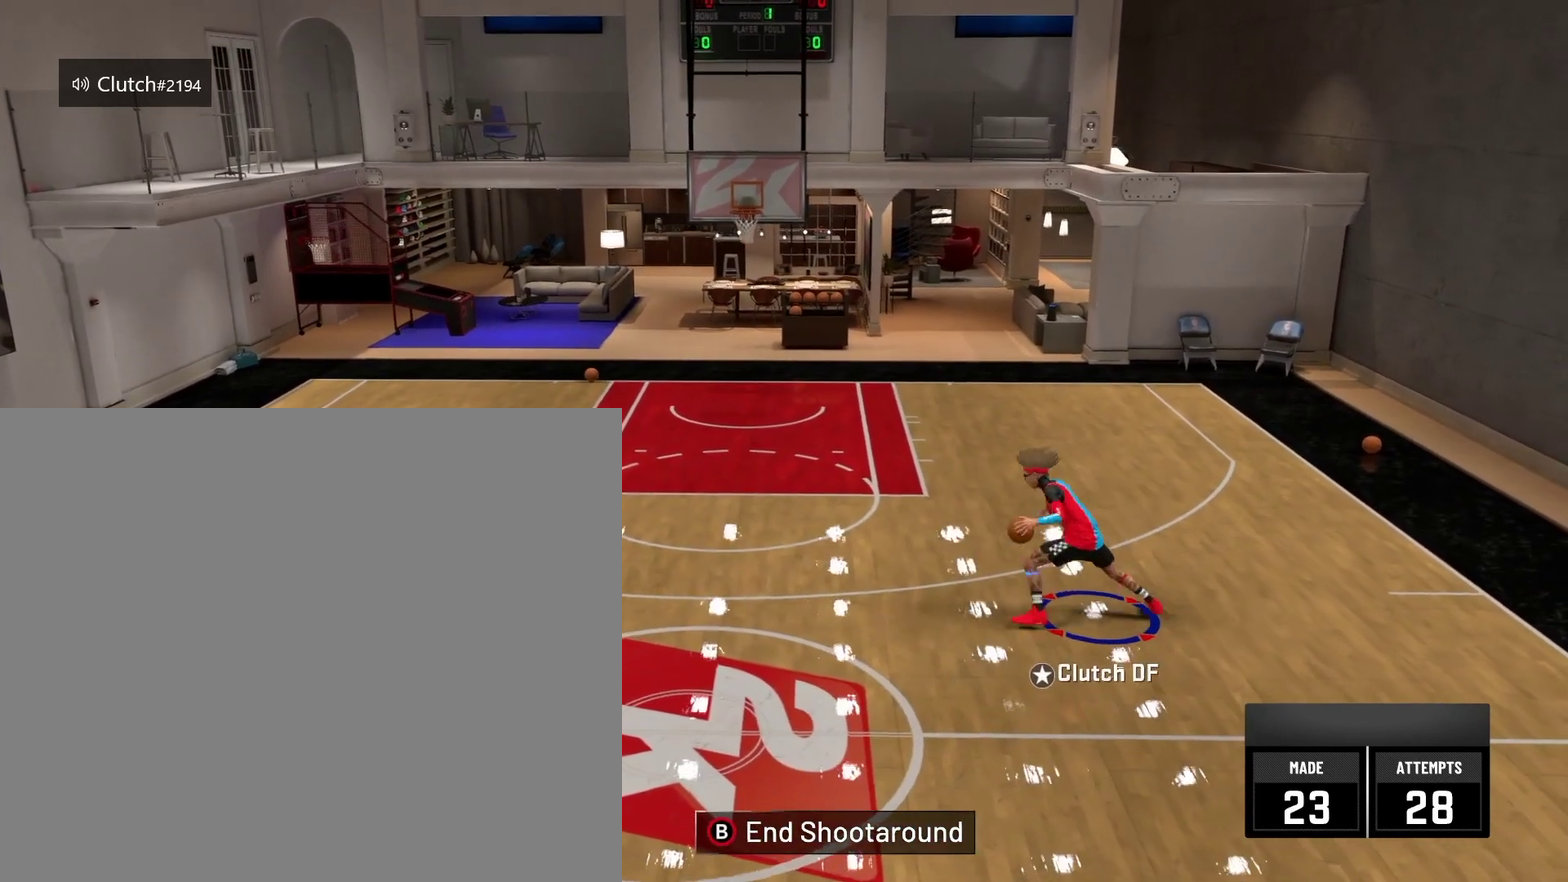
{"dt_ms": 375, "buttons": [], "left_stick": "center", "right_stick": "center", "events": [[167, "right_stick", "down-right"], [250, "right_stick", "center"]]}
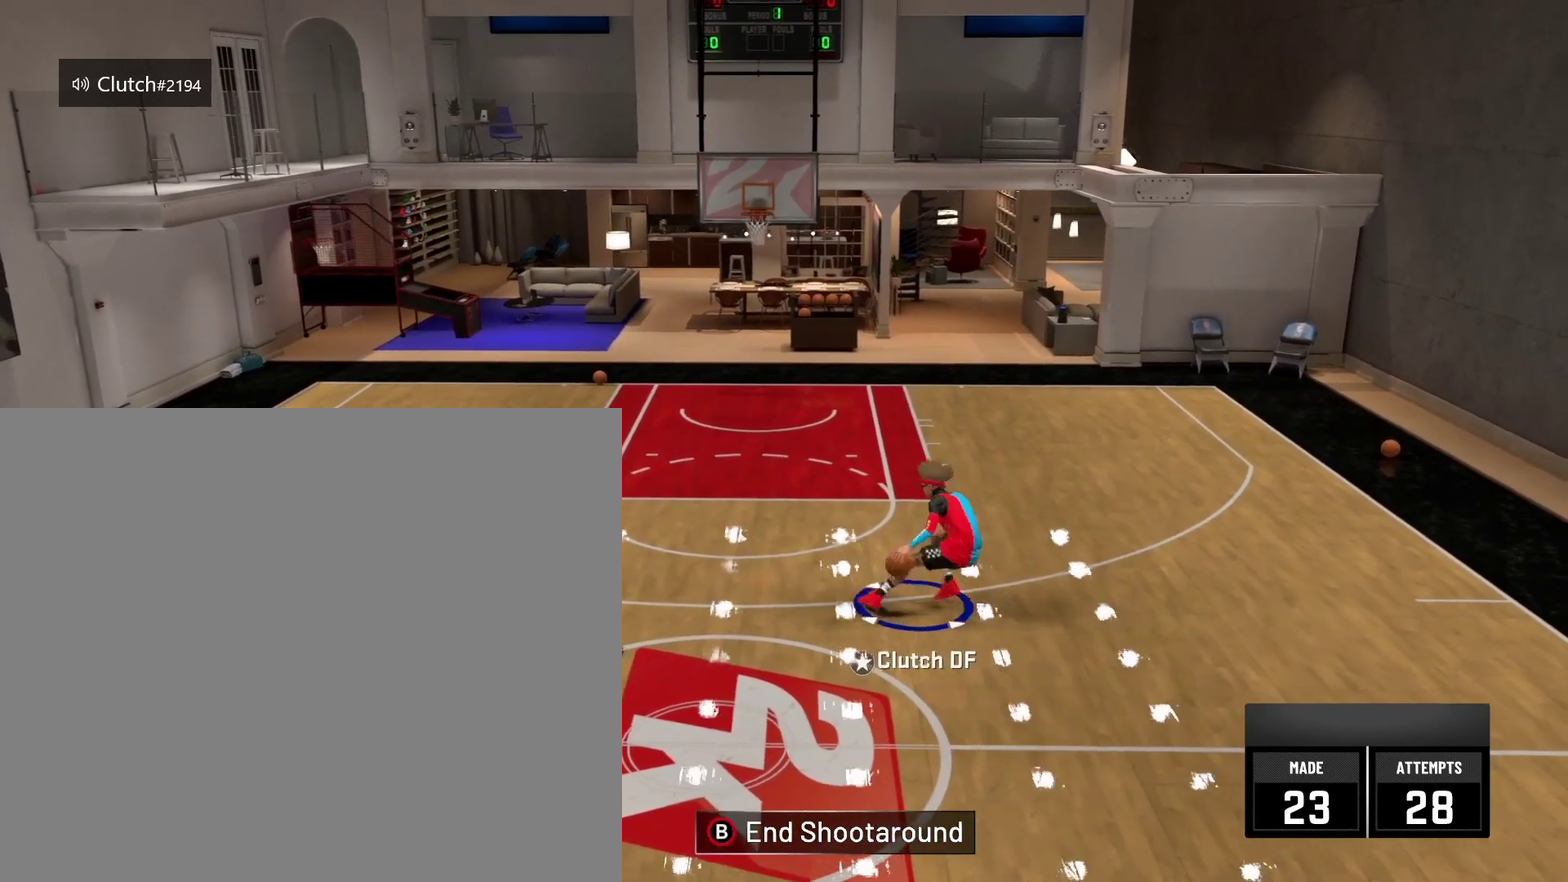
{"dt_ms": 835, "buttons": ["R2"], "left_stick": "down-right", "right_stick": "center", "events": [[709, "left_stick", "down-right"], [835, "R2", "down"]]}
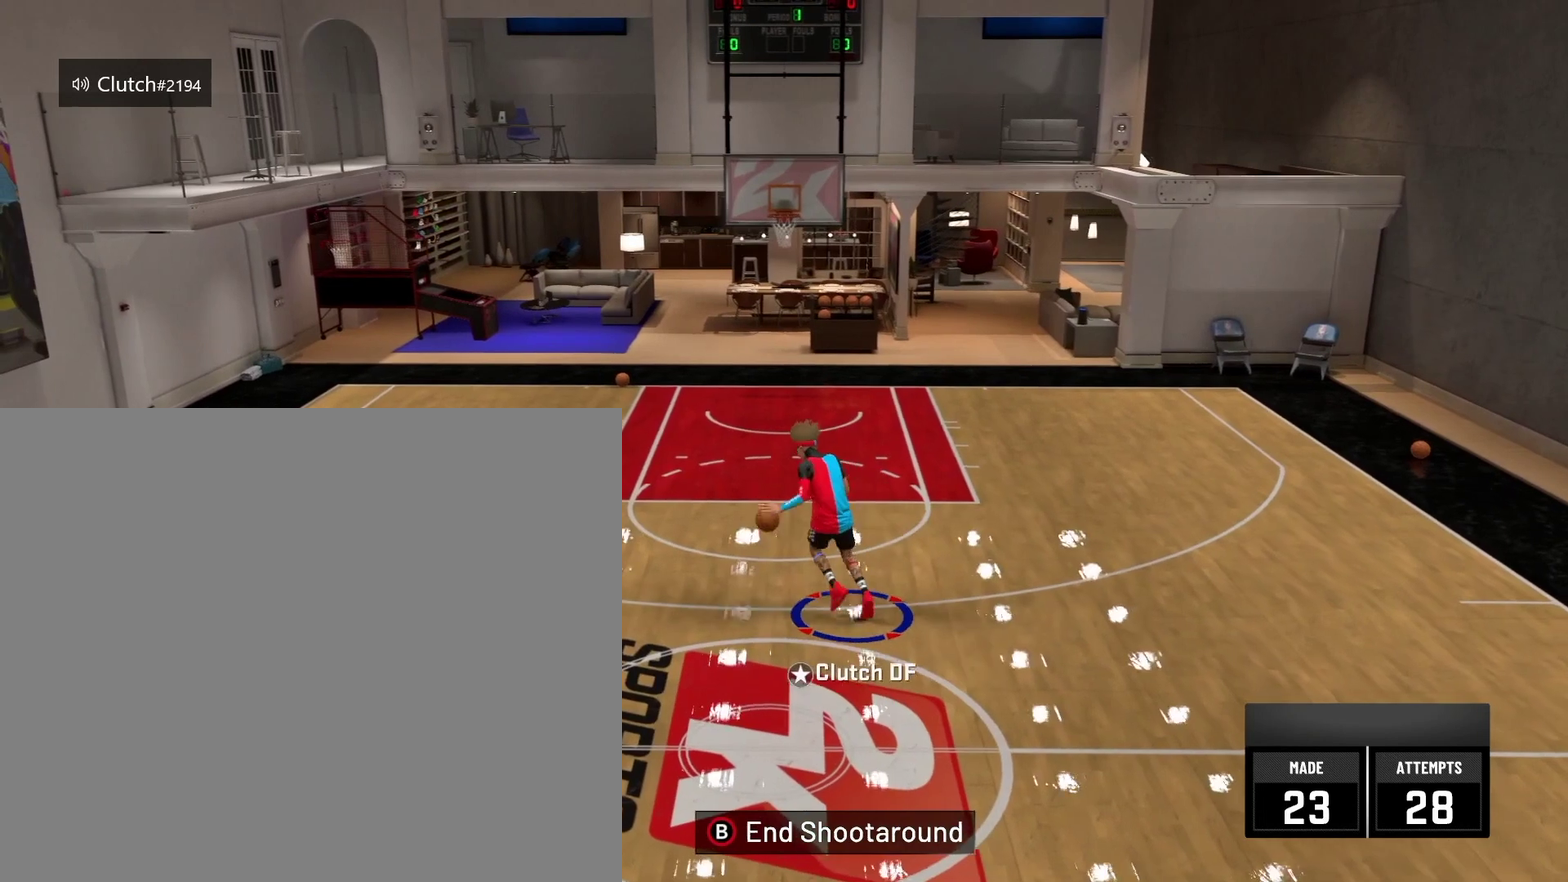
{"dt_ms": 291, "buttons": ["R2"], "left_stick": "down-right", "right_stick": "center", "events": []}
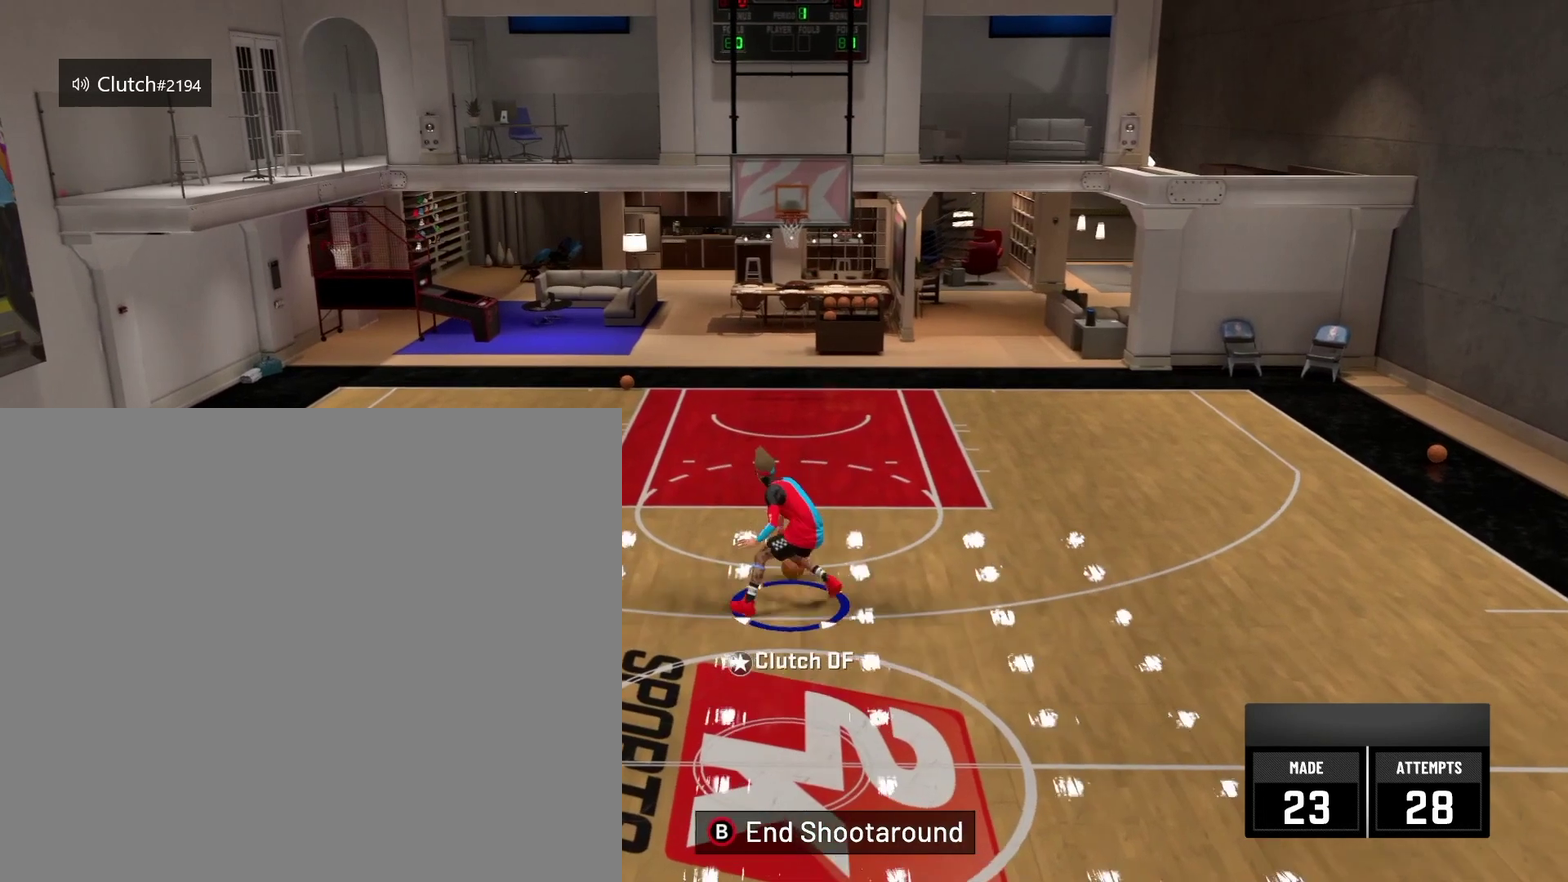
{"dt_ms": 501, "buttons": ["R2"], "left_stick": "down-right", "right_stick": "center", "events": []}
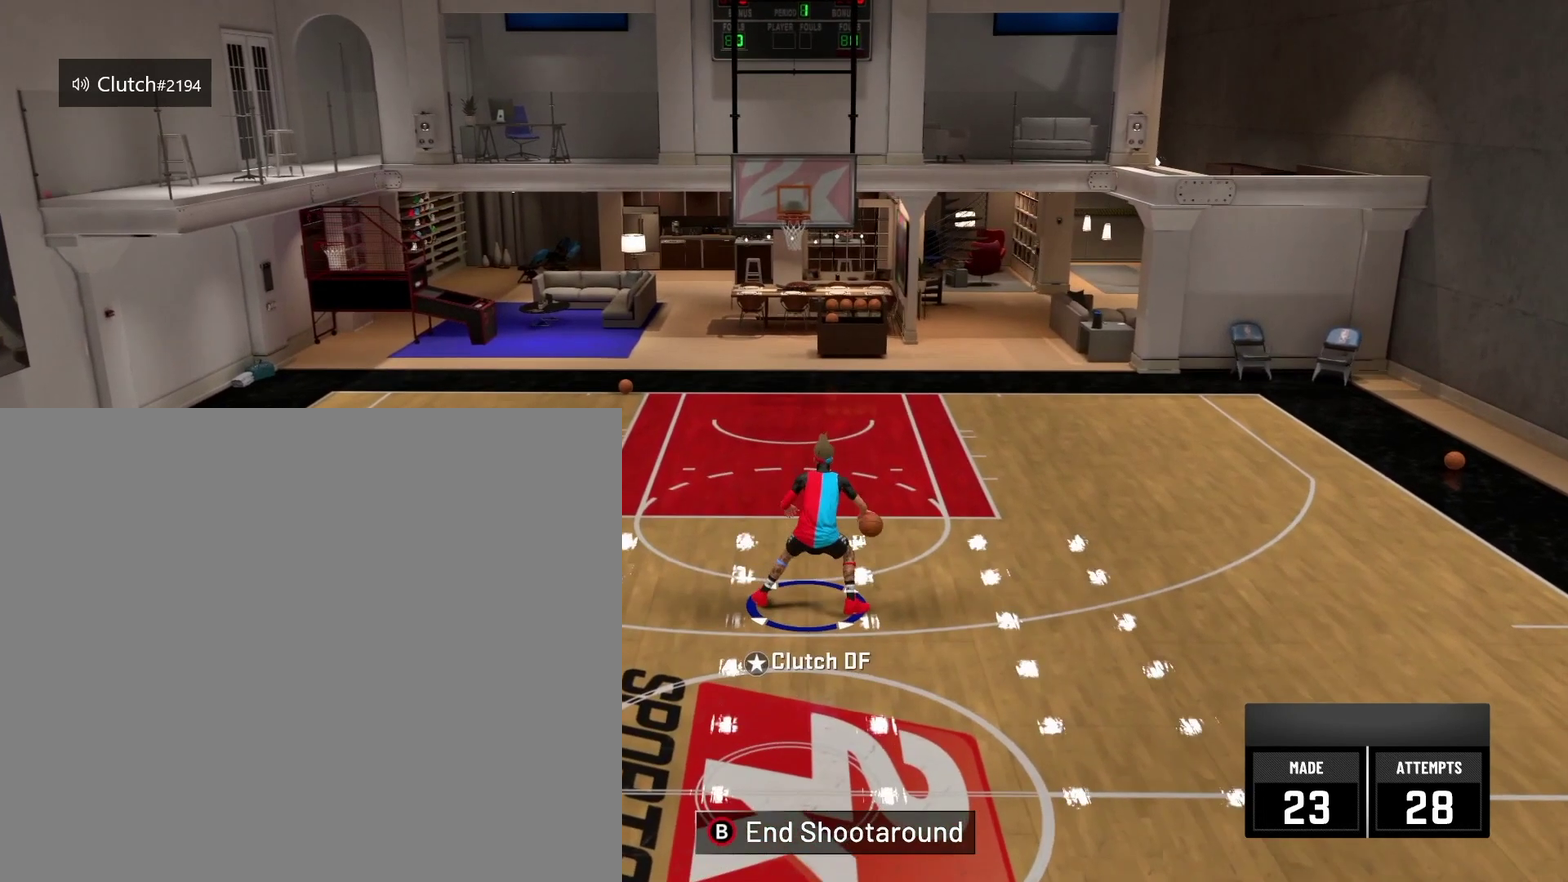
{"dt_ms": 501, "buttons": [], "left_stick": "down-right", "right_stick": "center", "events": [[459, "R2", "up"]]}
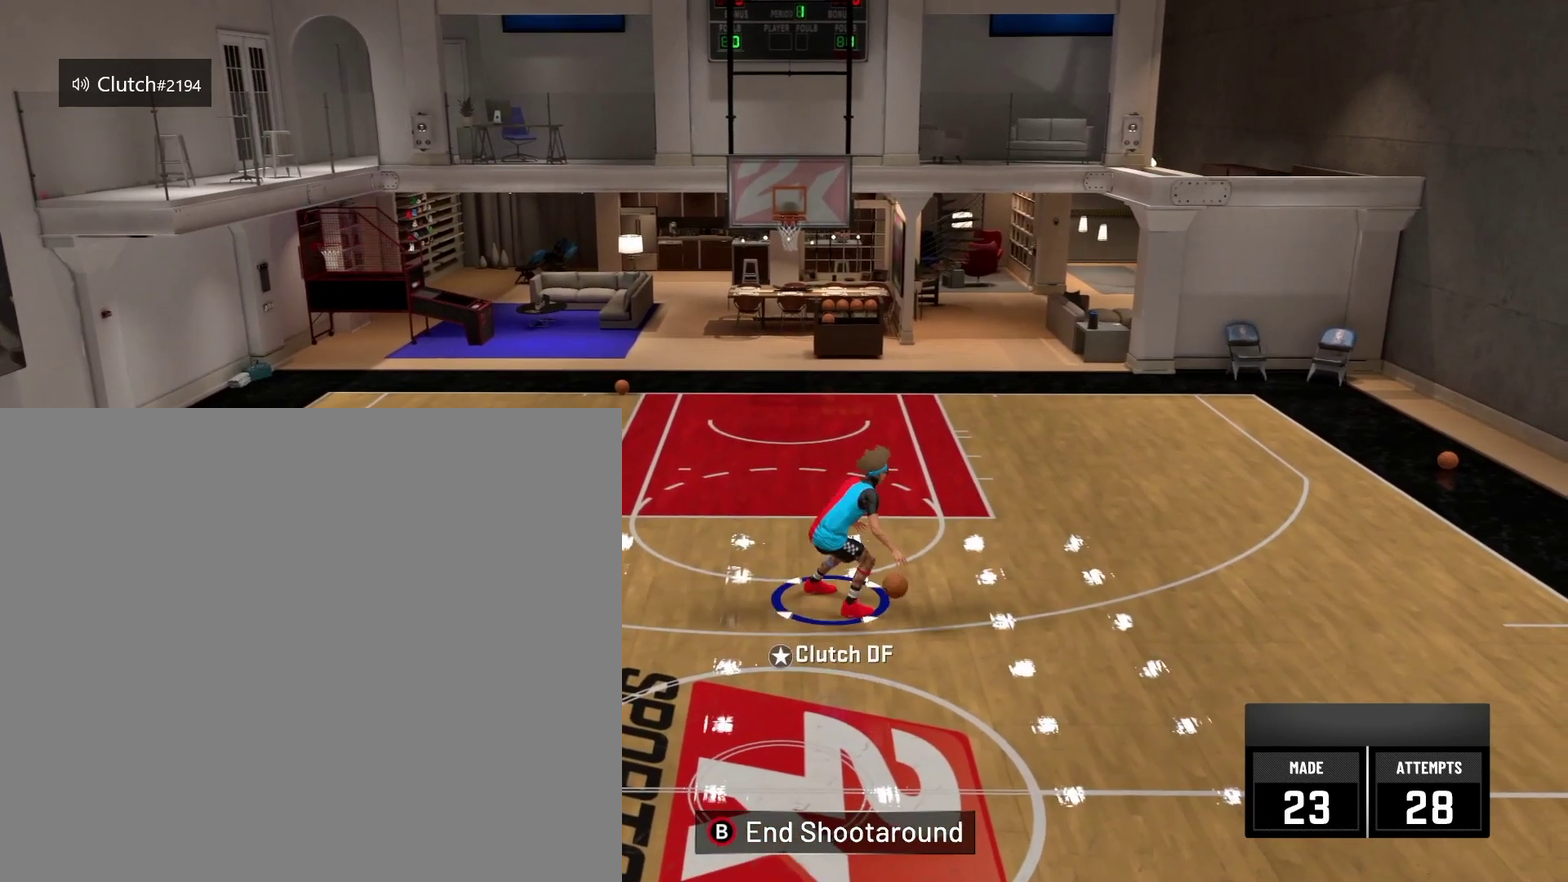
{"dt_ms": 709, "buttons": ["R2"], "left_stick": "up-left", "right_stick": "center", "events": [[83, "left_stick", "center"], [542, "R2", "down"], [583, "left_stick", "up-left"]]}
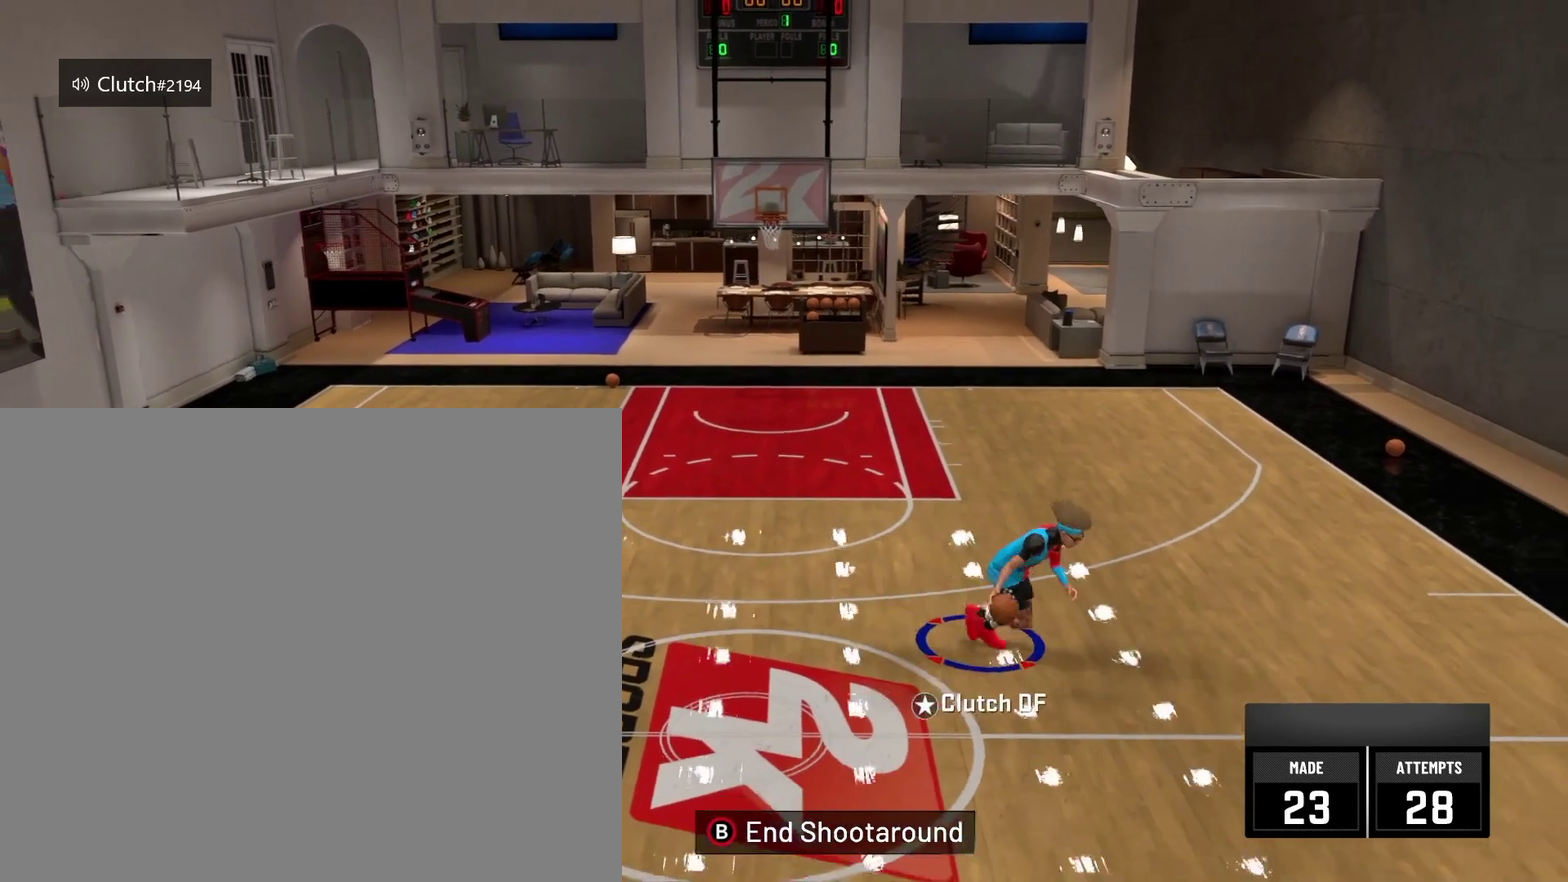
{"dt_ms": 291, "buttons": [], "left_stick": "down-left", "right_stick": "center", "events": [[83, "left_stick", "left"], [208, "R2", "up"], [208, "left_stick", "down-left"]]}
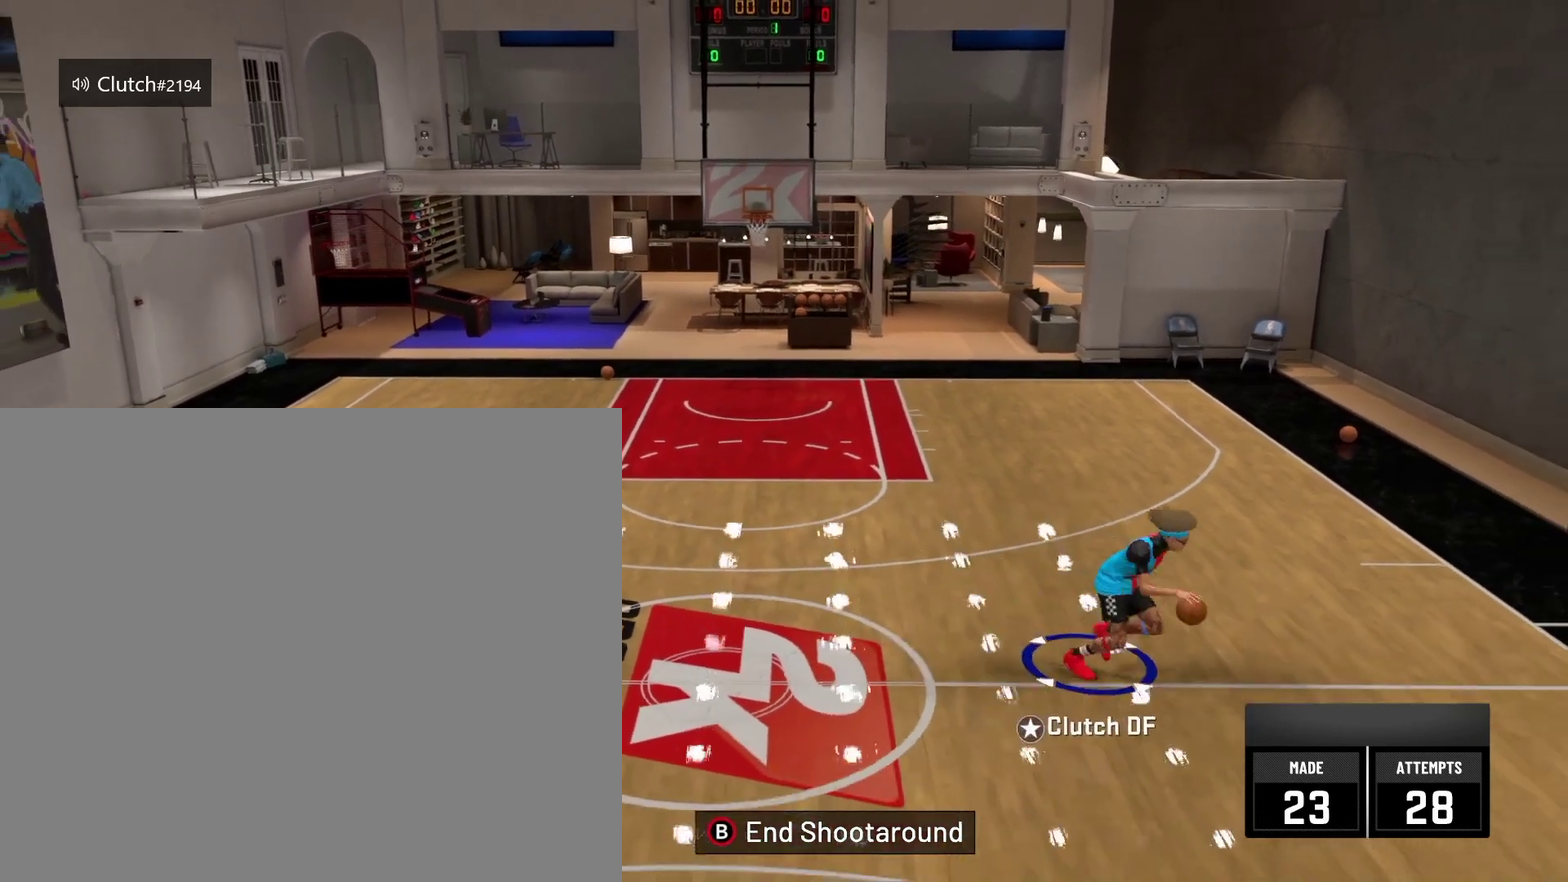
{"dt_ms": 501, "buttons": [], "left_stick": "down-left", "right_stick": "center", "events": []}
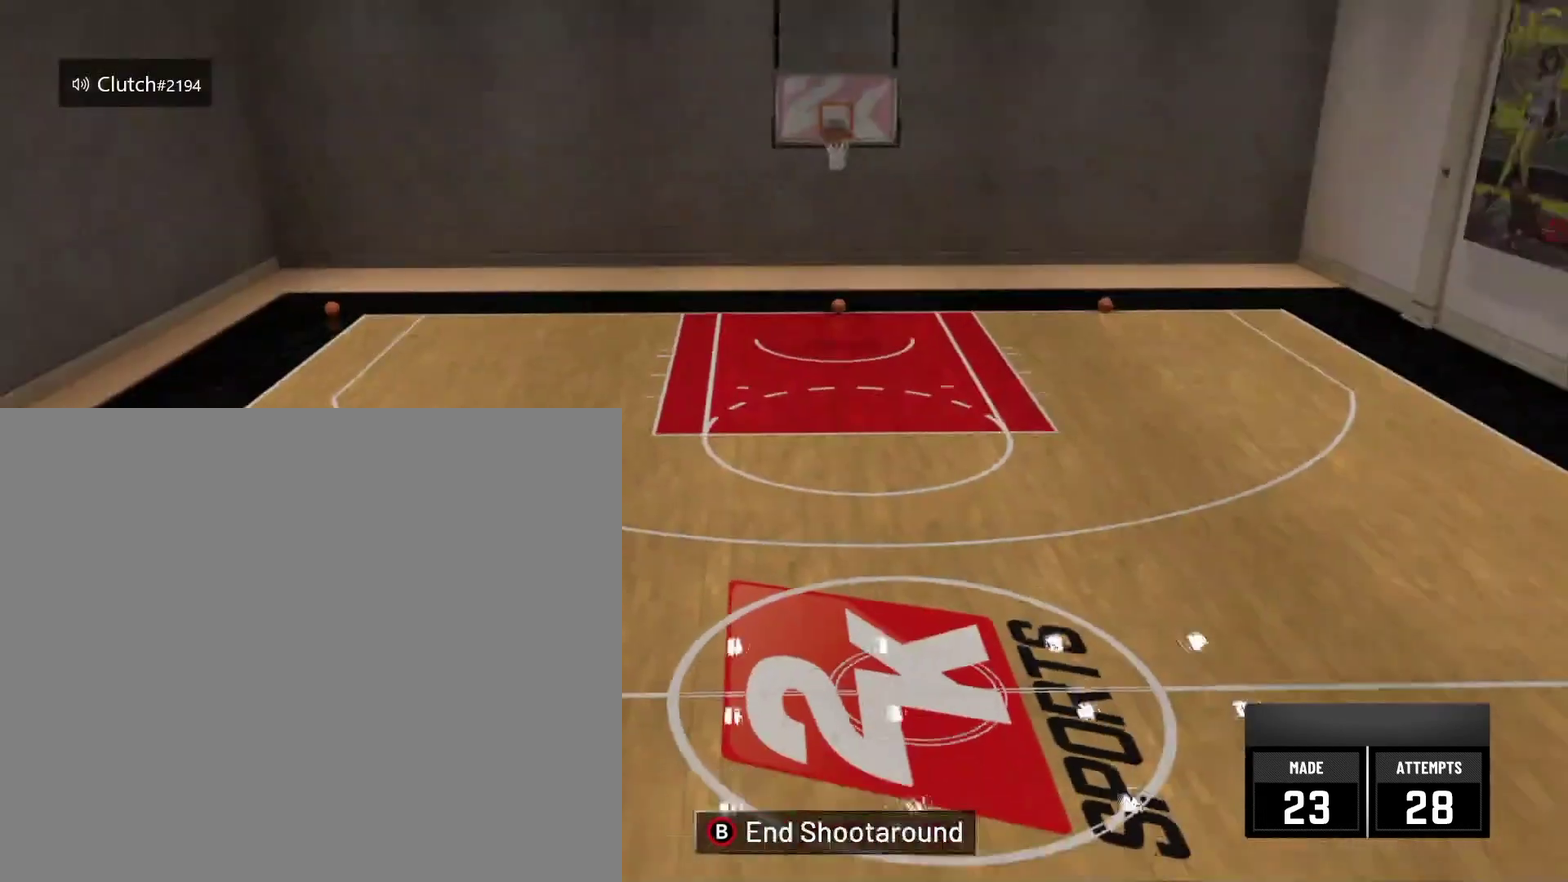
{"dt_ms": 500, "buttons": [], "left_stick": "center", "right_stick": "center", "events": [[42, "left_stick", "center"]]}
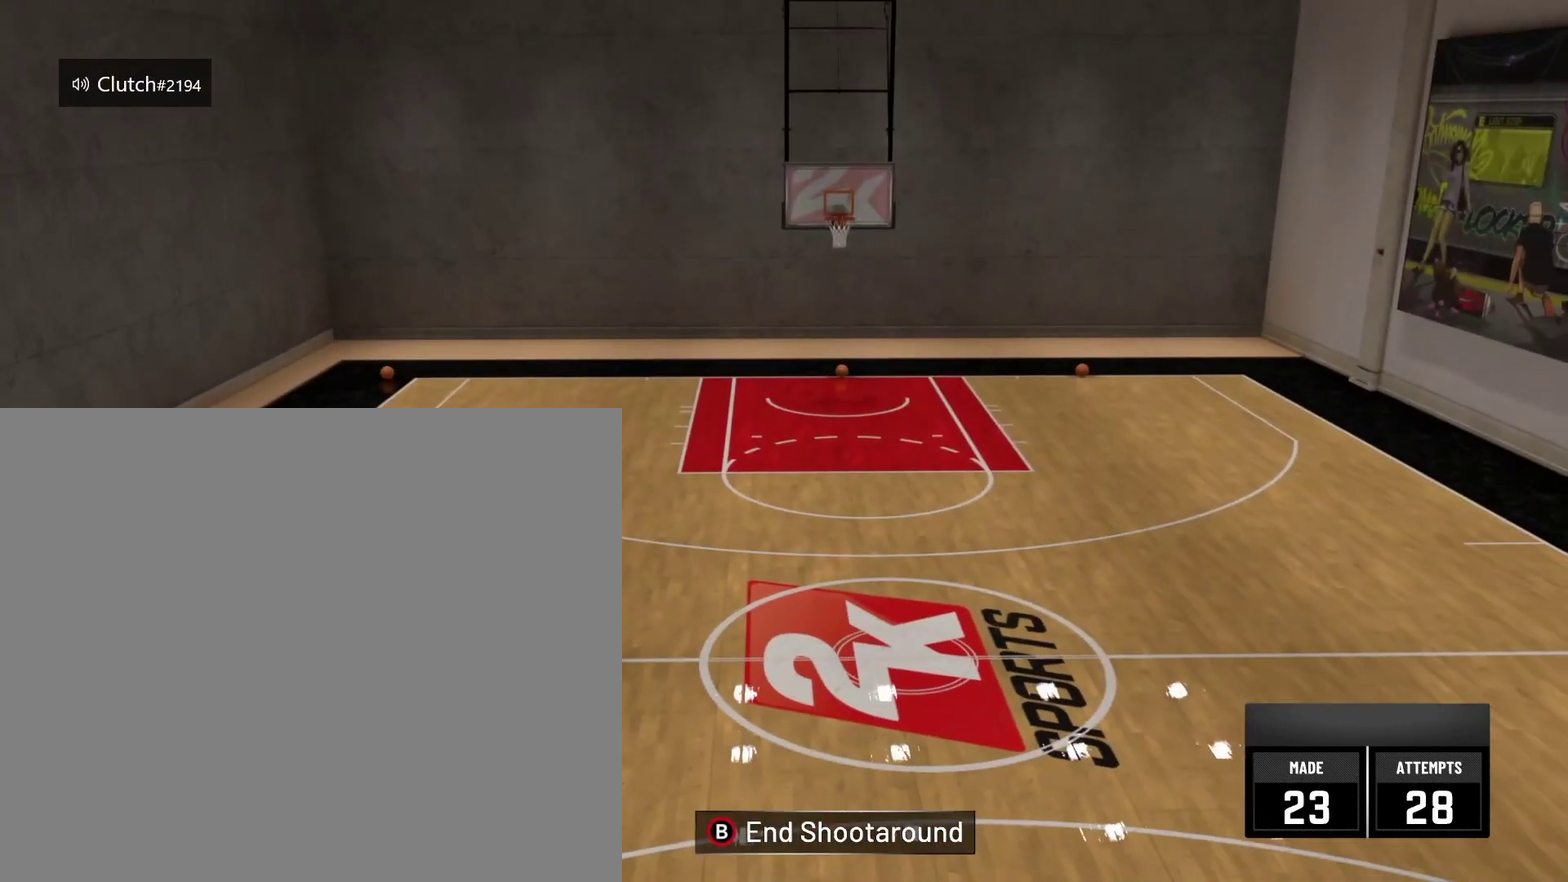
{"dt_ms": 376, "buttons": [], "left_stick": "center", "right_stick": "center", "events": []}
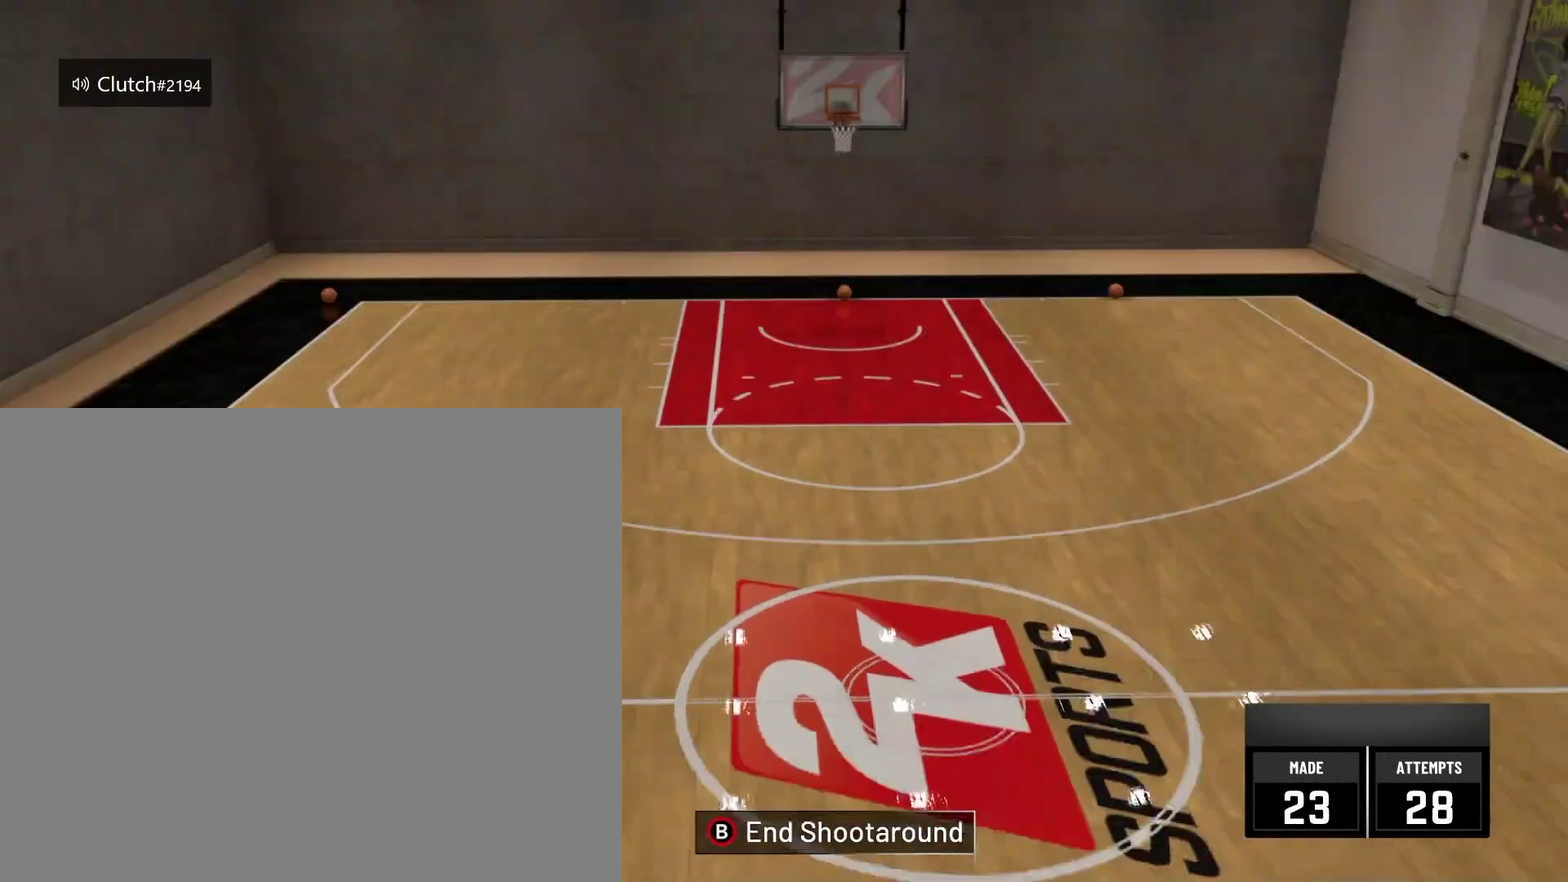
{"dt_ms": 834, "buttons": [], "left_stick": "center", "right_stick": "center", "events": []}
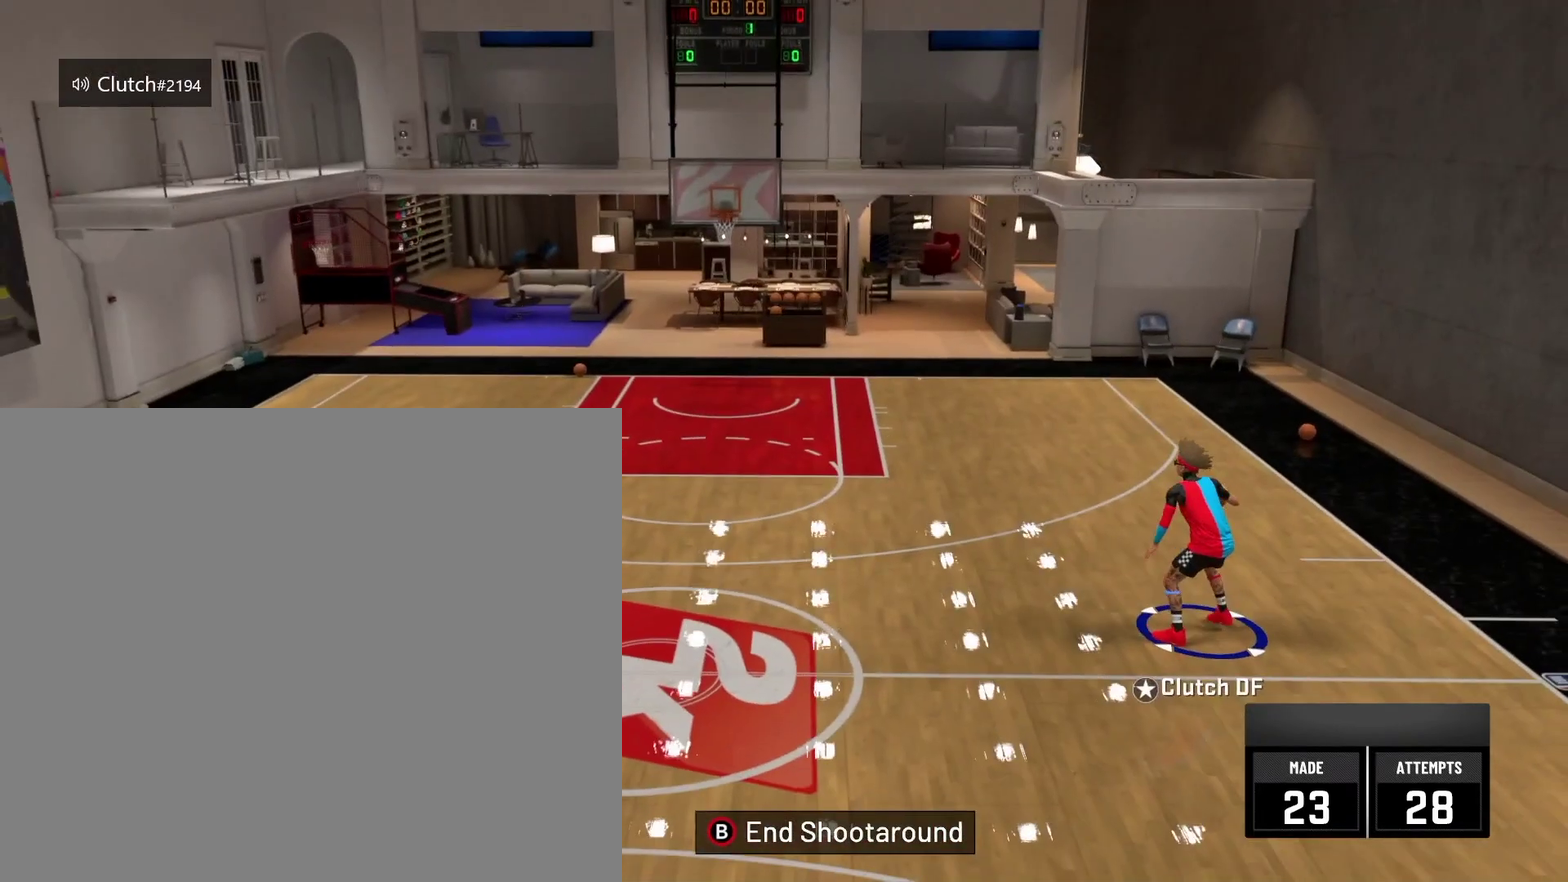
{"dt_ms": 292, "buttons": ["R2"], "left_stick": "up-left", "right_stick": "center", "events": [[42, "R2", "down"], [83, "left_stick", "left"], [250, "left_stick", "up-left"]]}
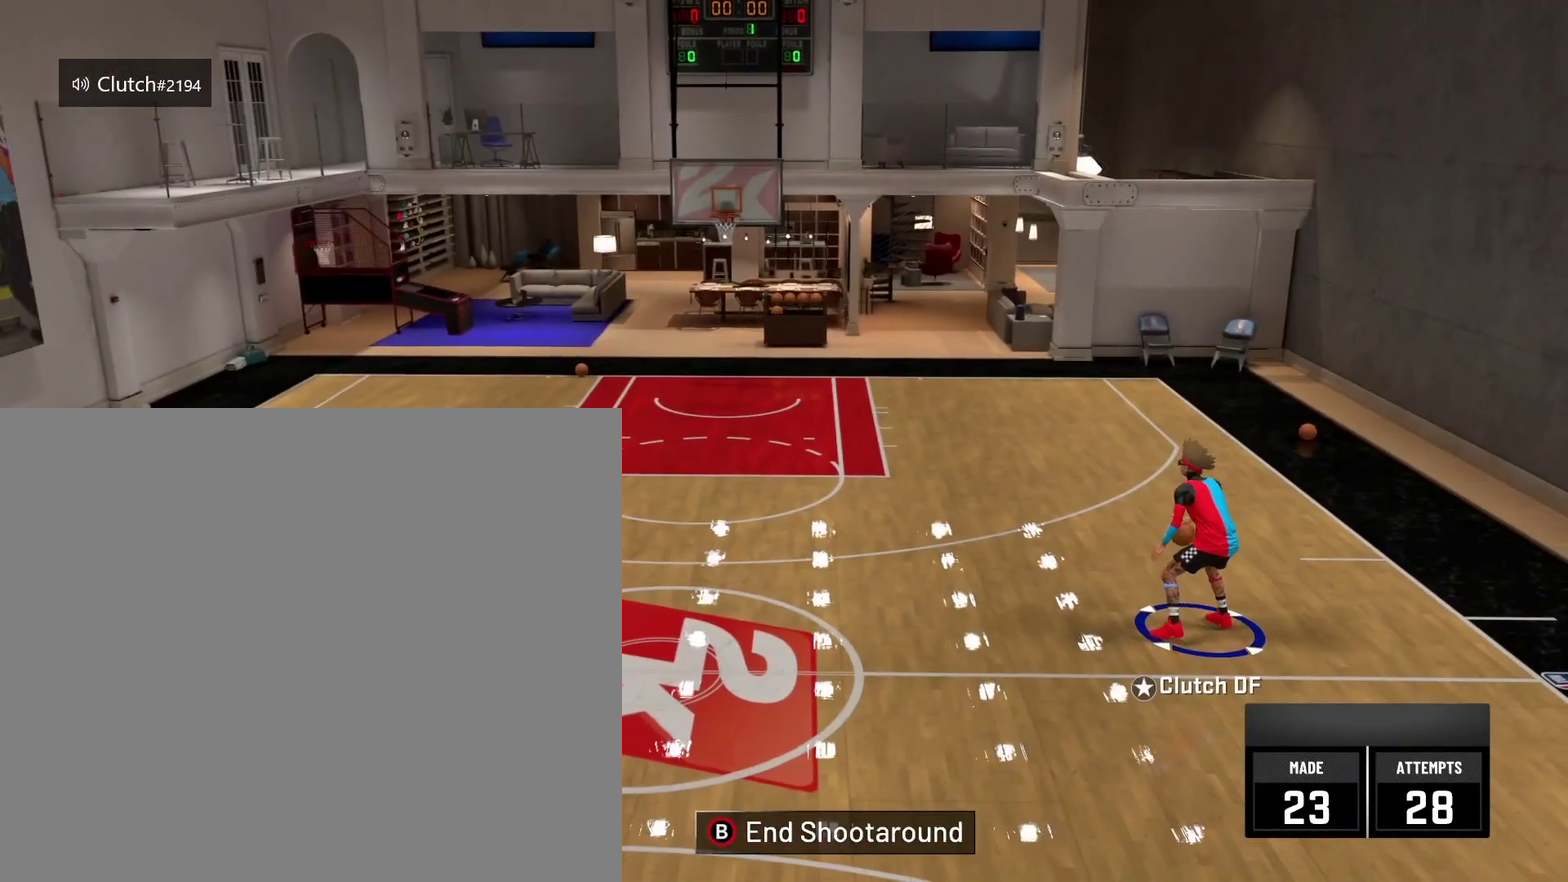
{"dt_ms": 501, "buttons": [], "left_stick": "center", "right_stick": "center", "events": [[250, "R2", "up"], [459, "left_stick", "center"]]}
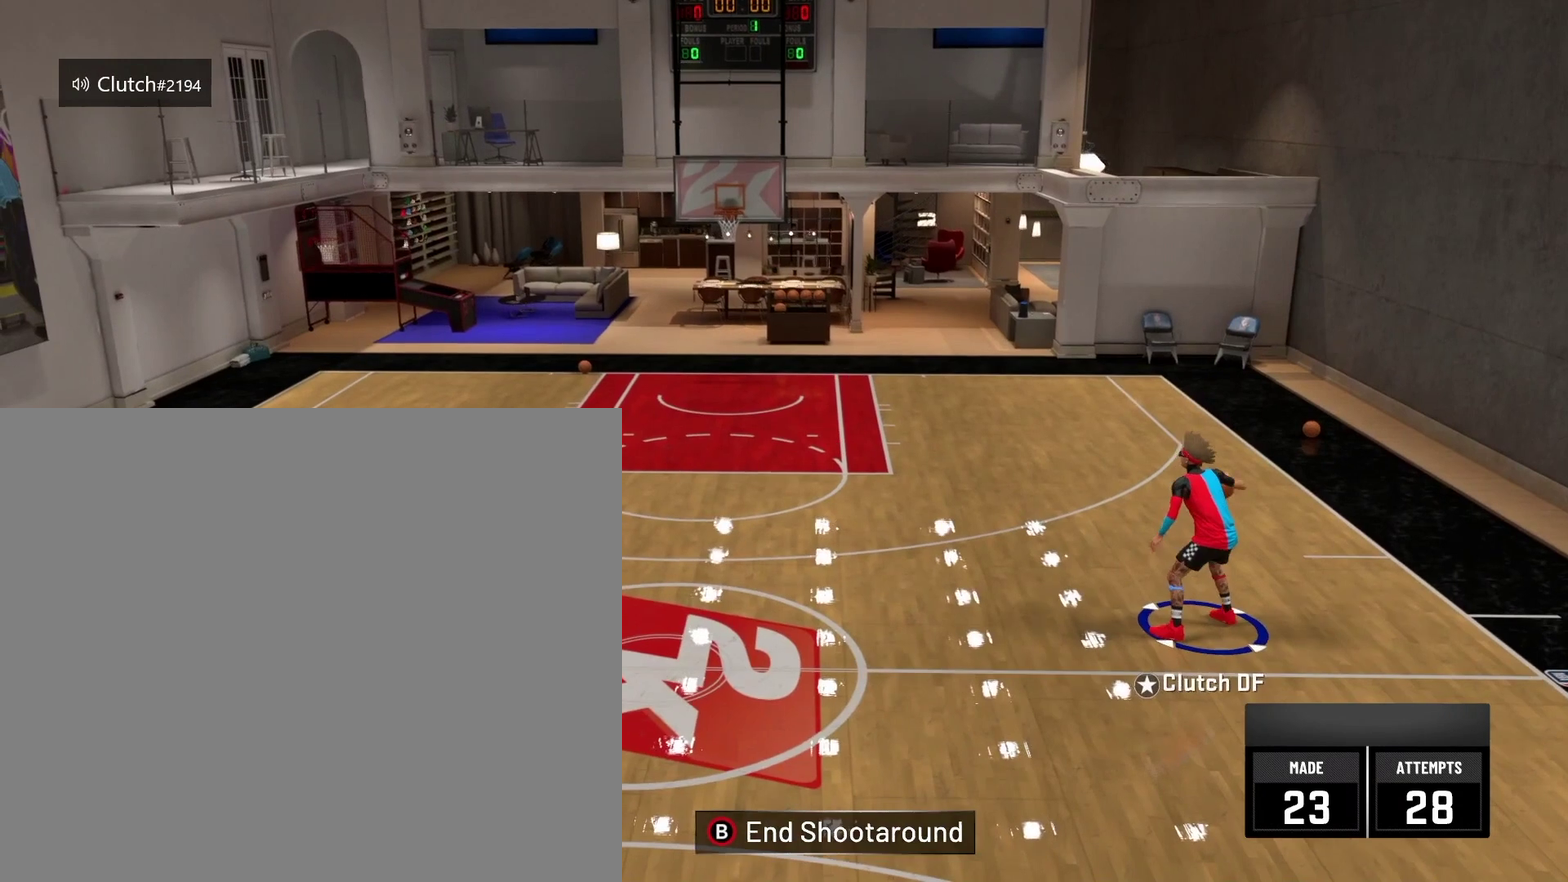
{"dt_ms": 291, "buttons": [], "left_stick": "center", "right_stick": "down-left", "events": [[208, "right_stick", "down-left"]]}
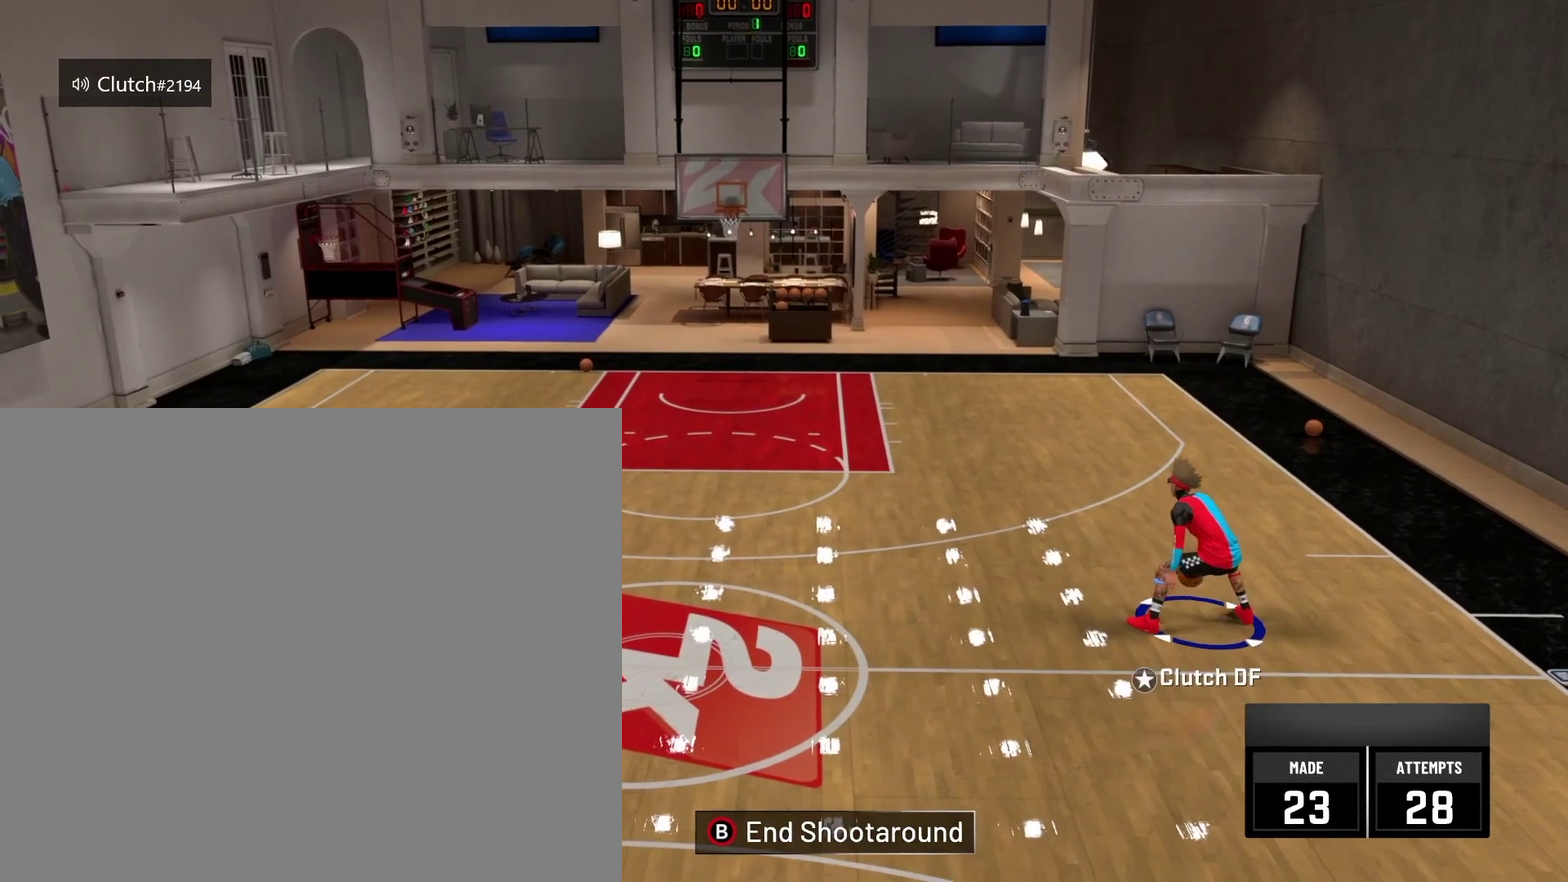
{"dt_ms": 709, "buttons": ["R2"], "left_stick": "up-left", "right_stick": "center", "events": [[84, "right_stick", "center"], [251, "R2", "down"], [251, "left_stick", "left"], [459, "left_stick", "up-left"]]}
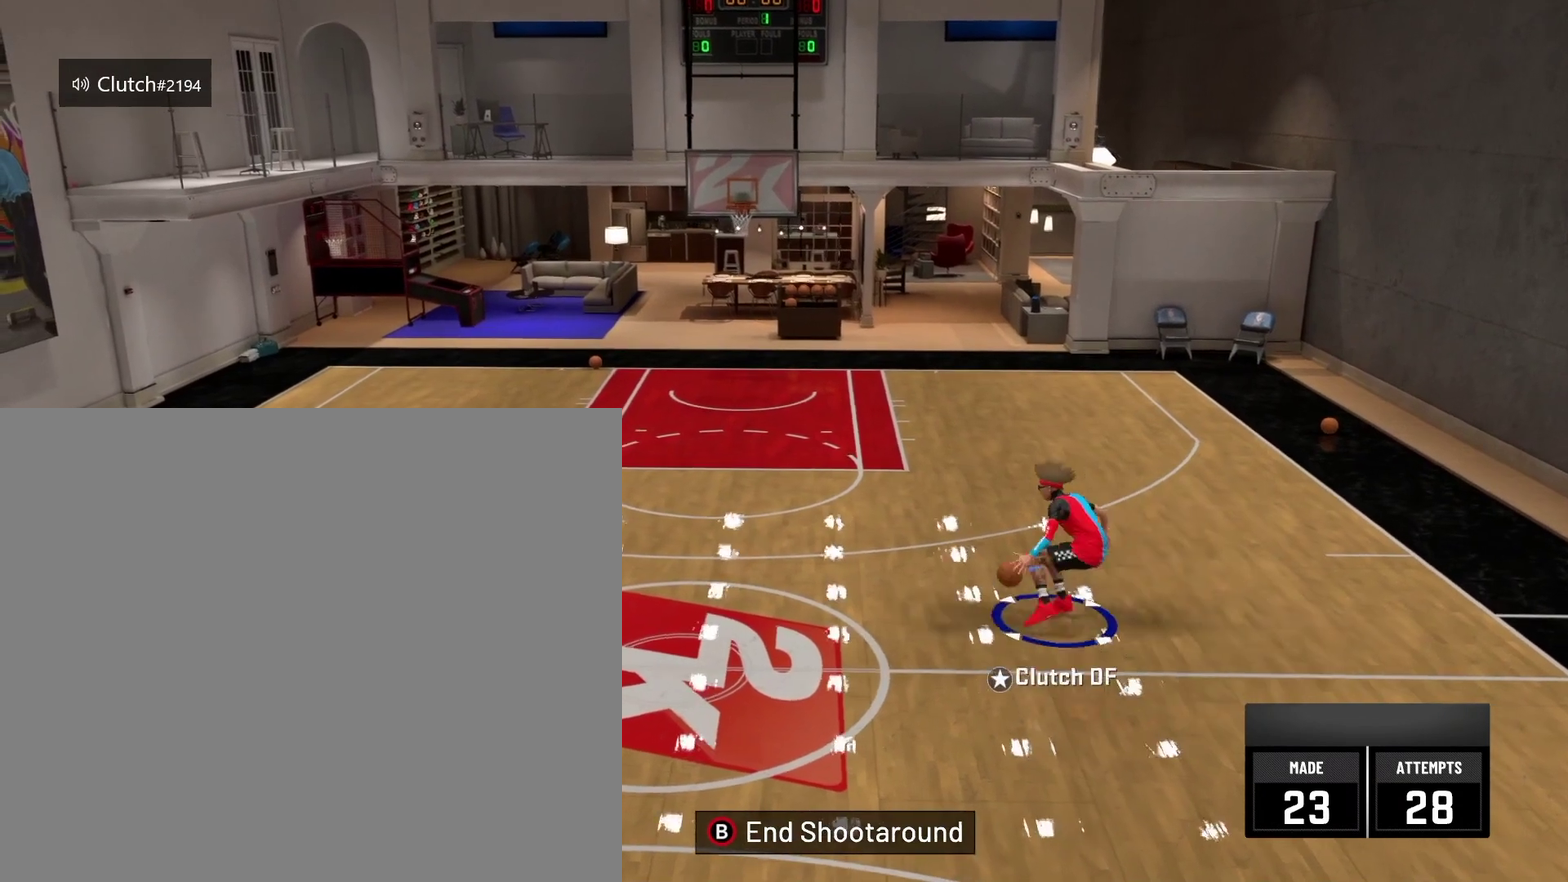
{"dt_ms": 376, "buttons": [], "left_stick": "center", "right_stick": "center", "events": [[42, "R2", "up"], [209, "left_stick", "center"]]}
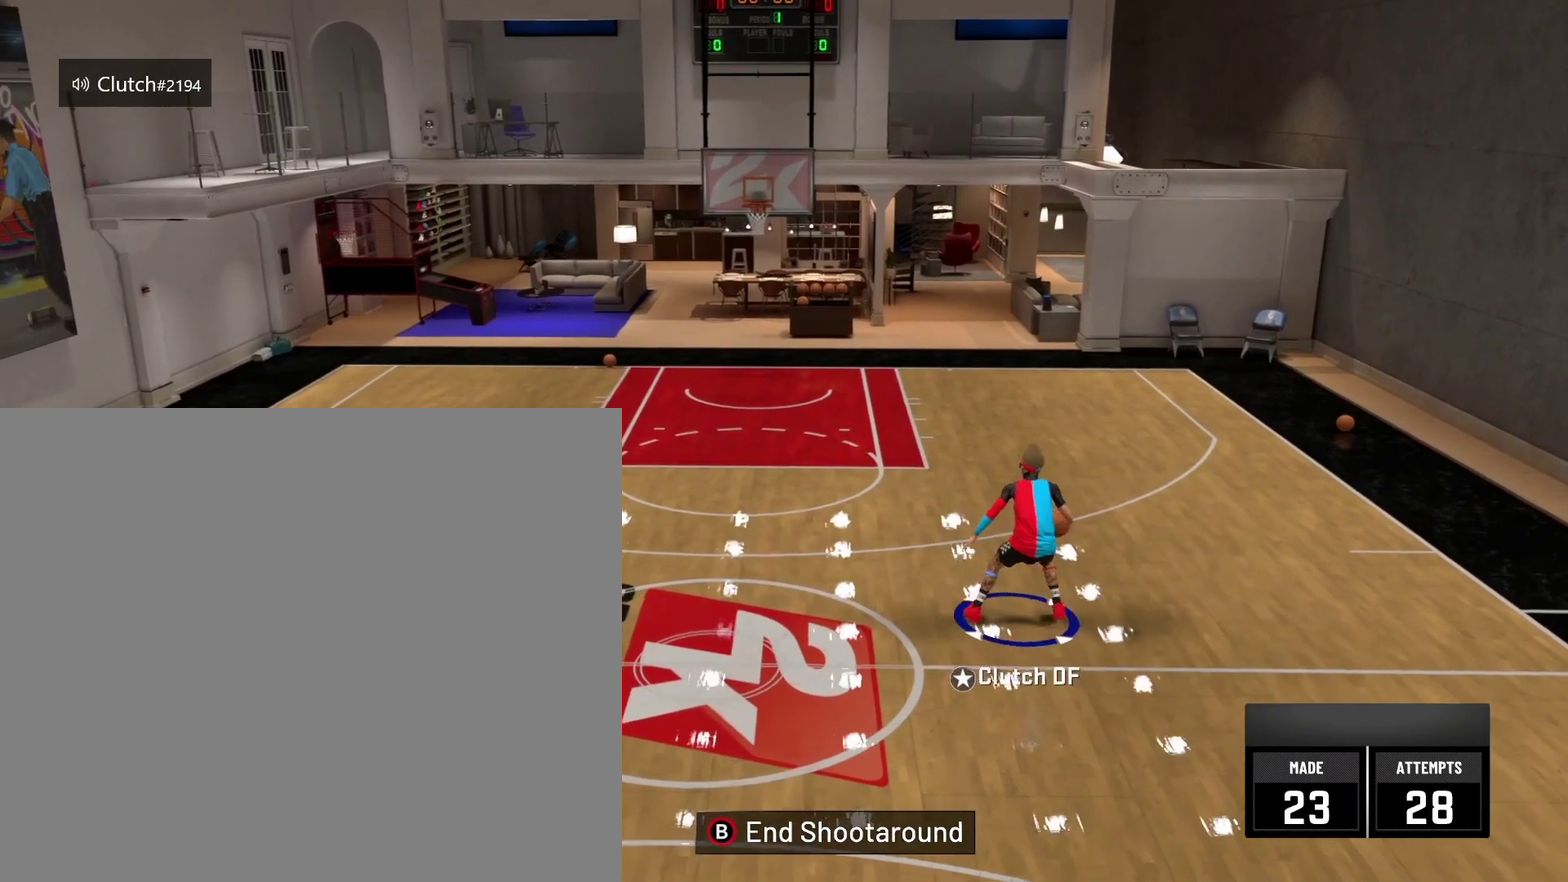
{"dt_ms": 626, "buttons": ["R2"], "left_stick": "up-right", "right_stick": "center", "events": [[167, "R2", "down"], [250, "left_stick", "up-right"]]}
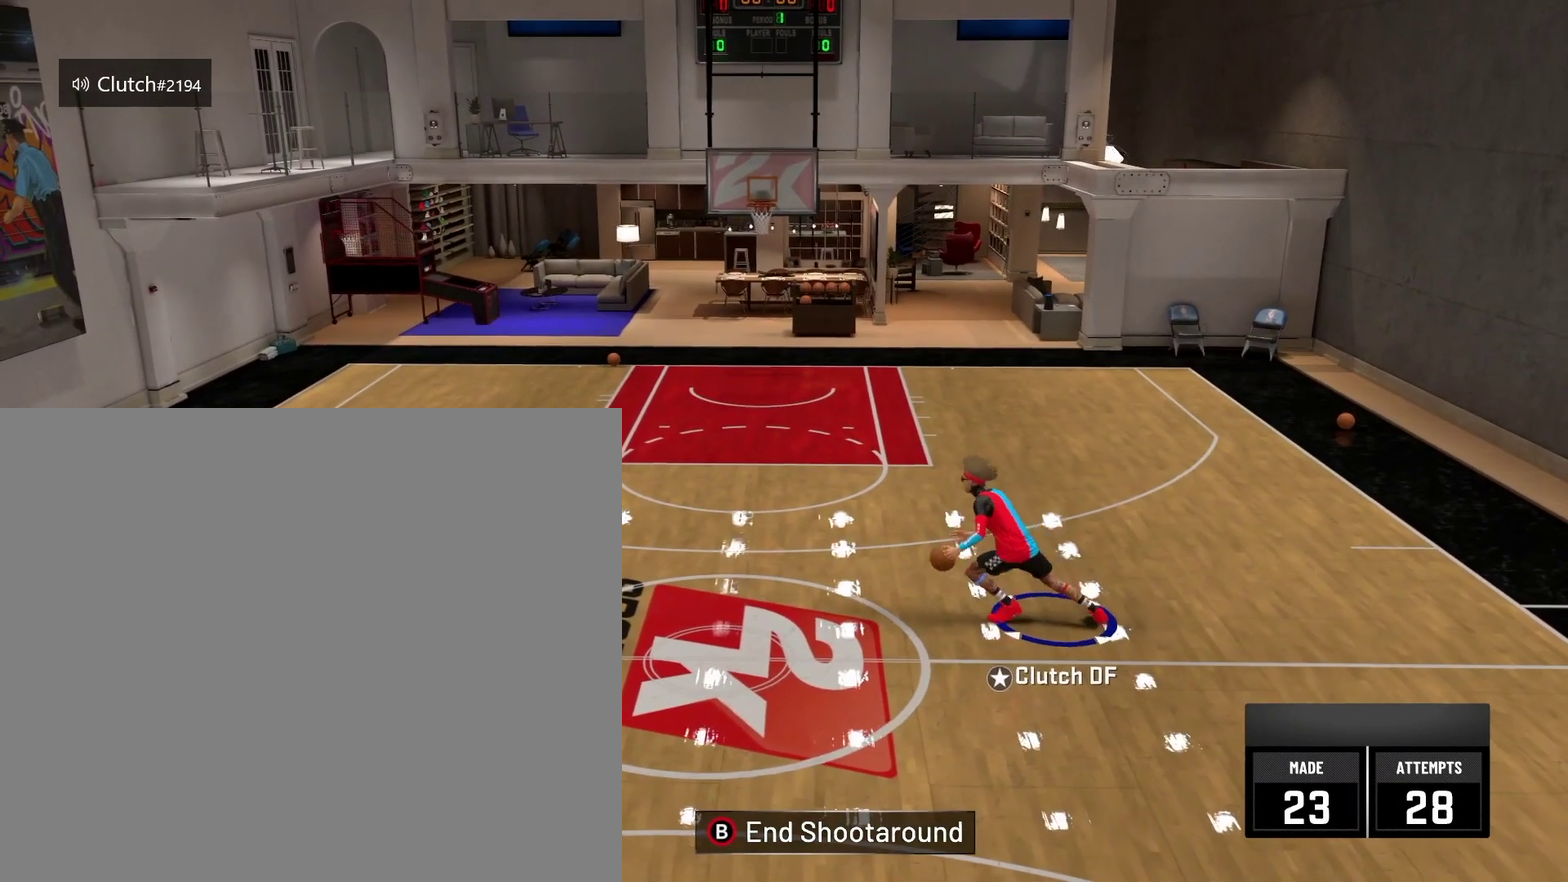
{"dt_ms": 375, "buttons": ["R2"], "left_stick": "up-right", "right_stick": "center", "events": []}
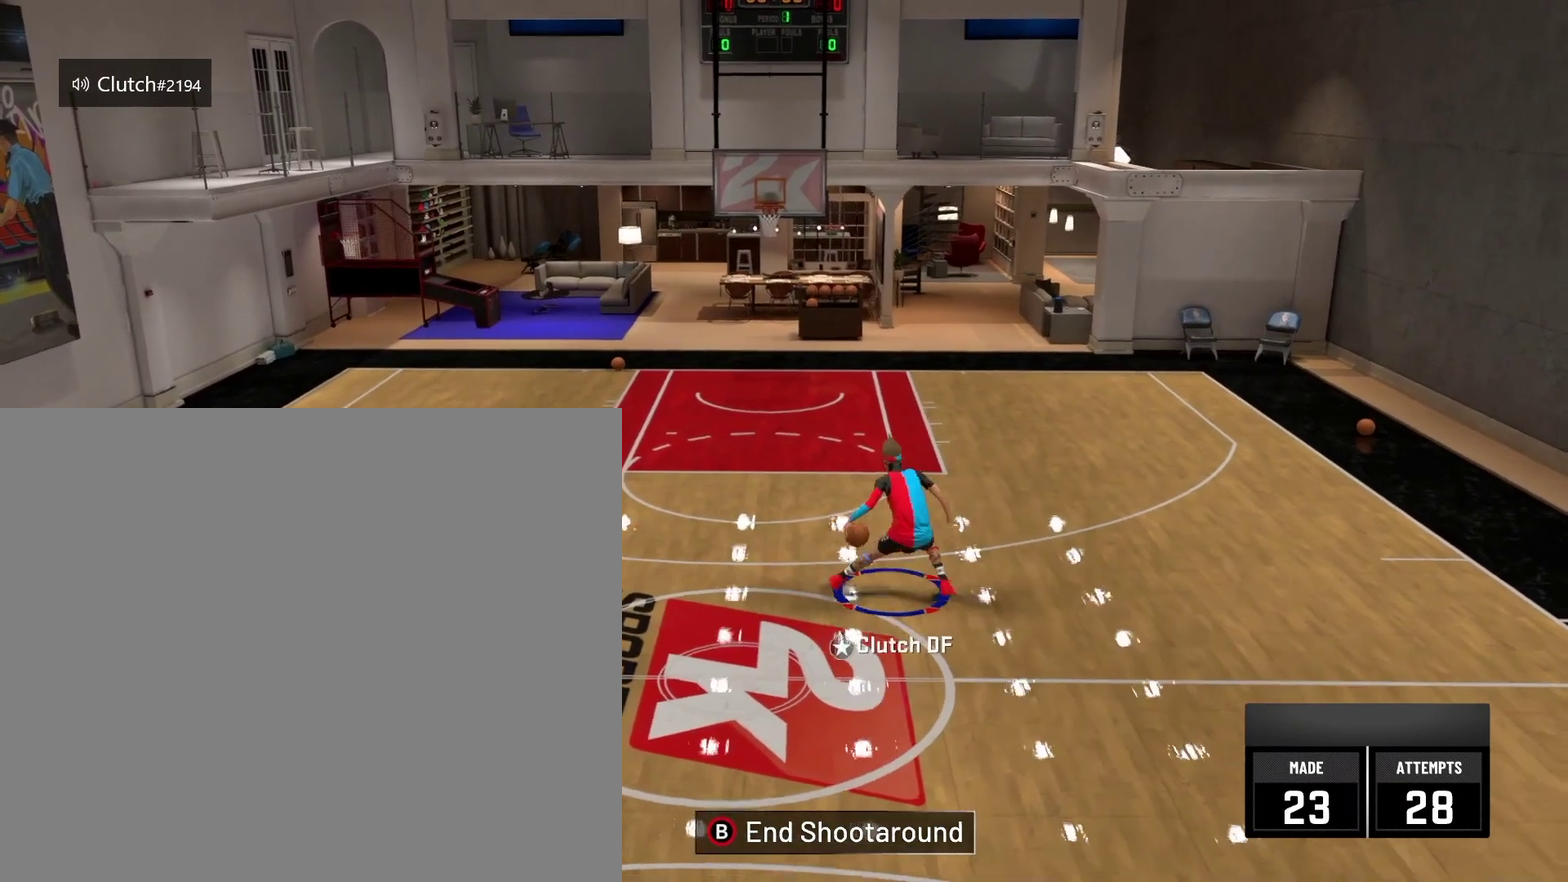
{"dt_ms": 625, "buttons": [], "left_stick": "center", "right_stick": "center", "events": [[208, "left_stick", "right"], [334, "R2", "up"], [334, "left_stick", "center"], [375, "right_stick", "down-left"], [459, "right_stick", "center"]]}
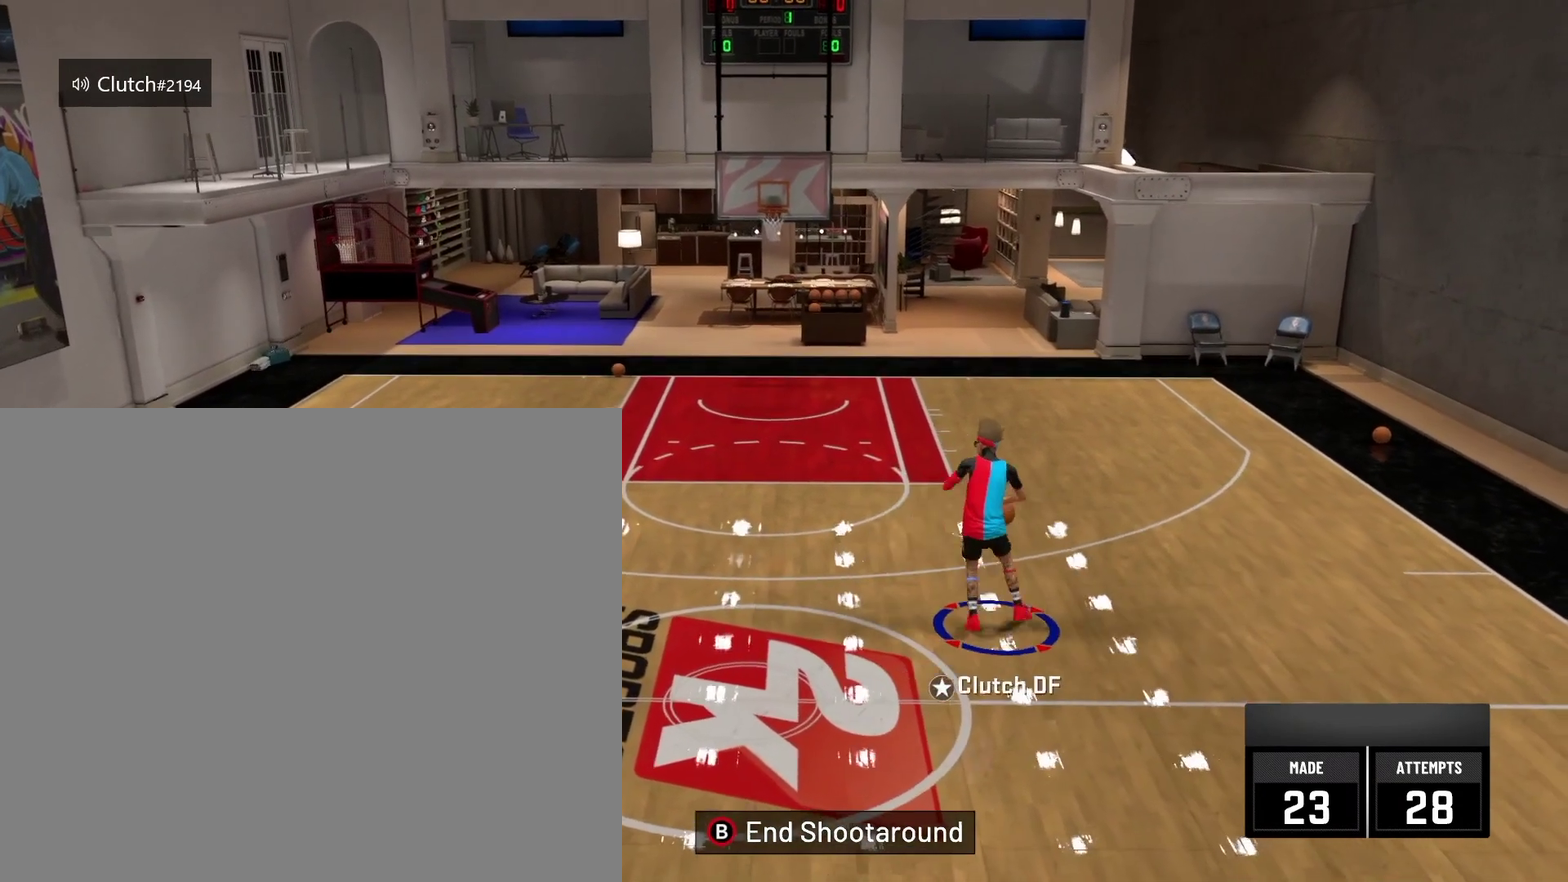
{"dt_ms": 292, "buttons": [], "left_stick": "center", "right_stick": "center", "events": []}
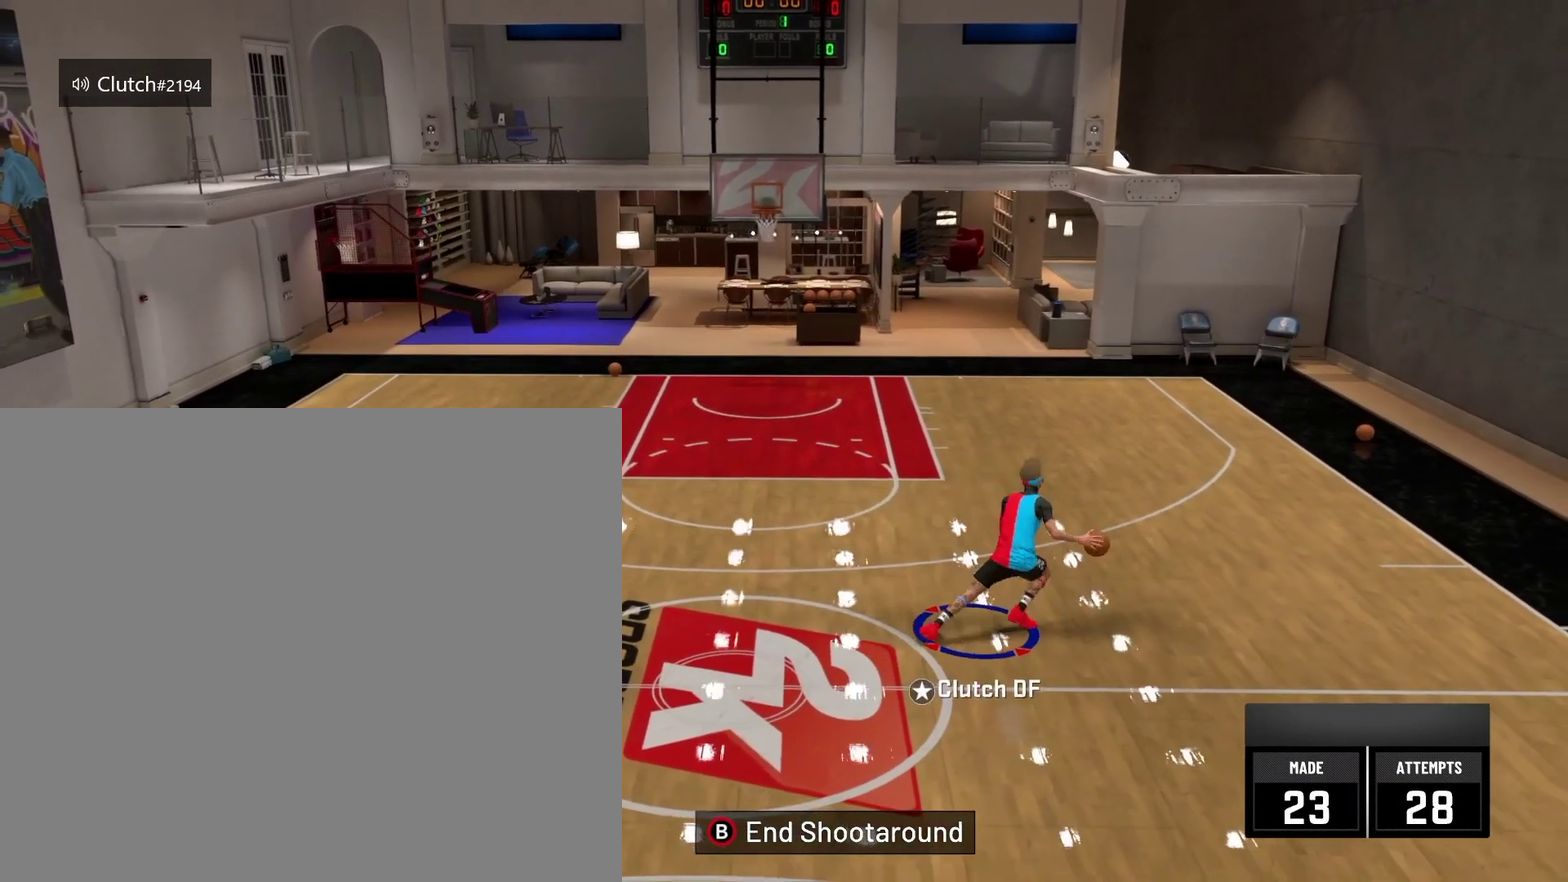
{"dt_ms": 793, "buttons": ["R2"], "left_stick": "center", "right_stick": "down", "events": [[751, "R2", "down"], [751, "right_stick", "down"]]}
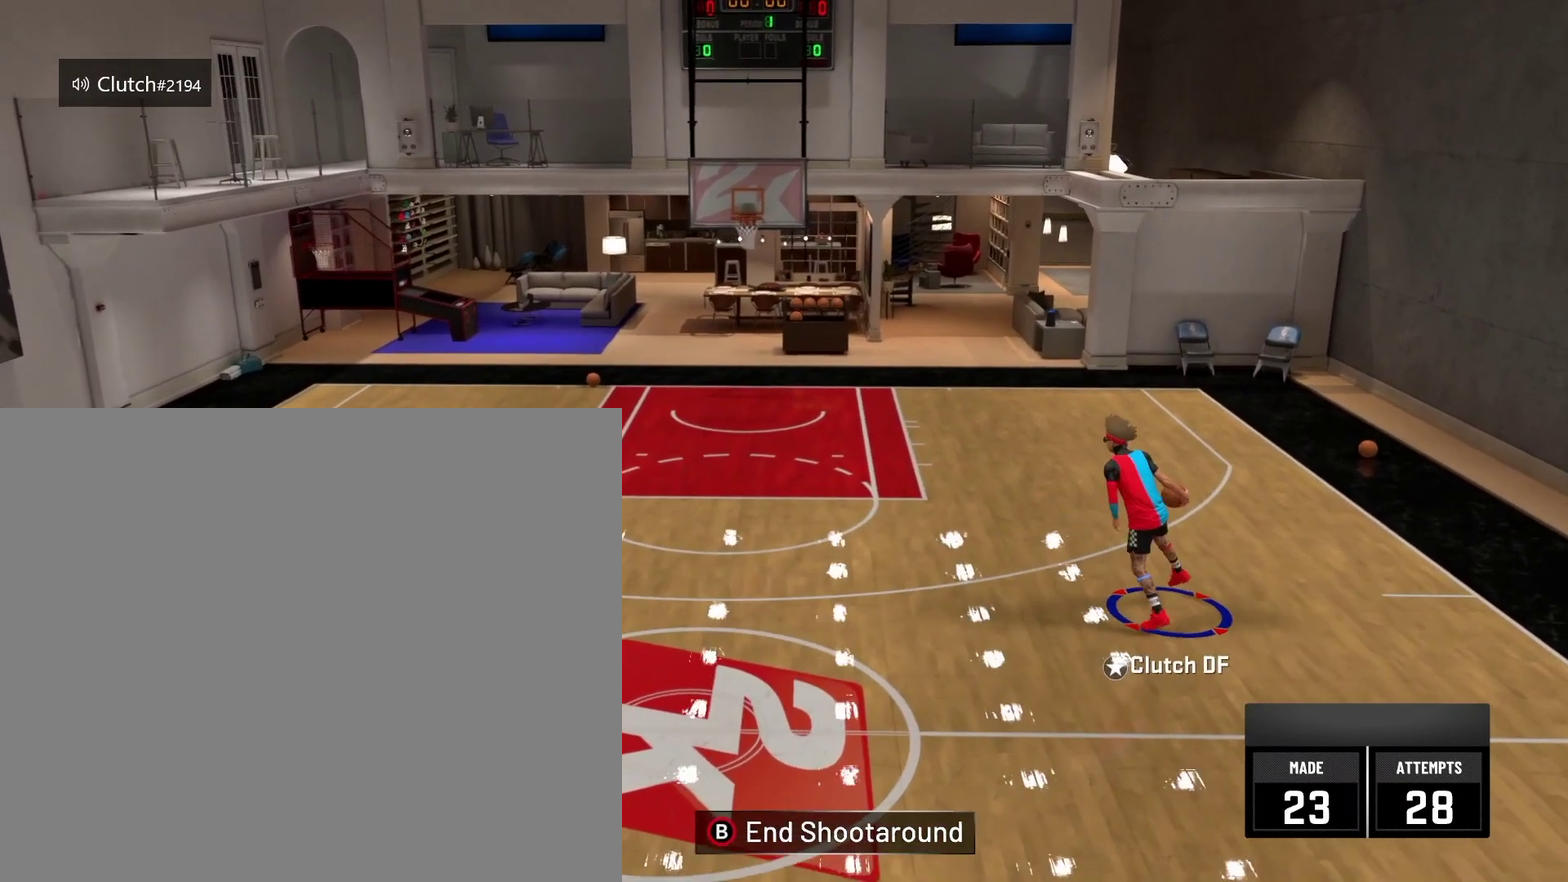
{"dt_ms": 417, "buttons": ["R2"], "left_stick": "center", "right_stick": "center", "events": [[42, "right_stick", "center"]]}
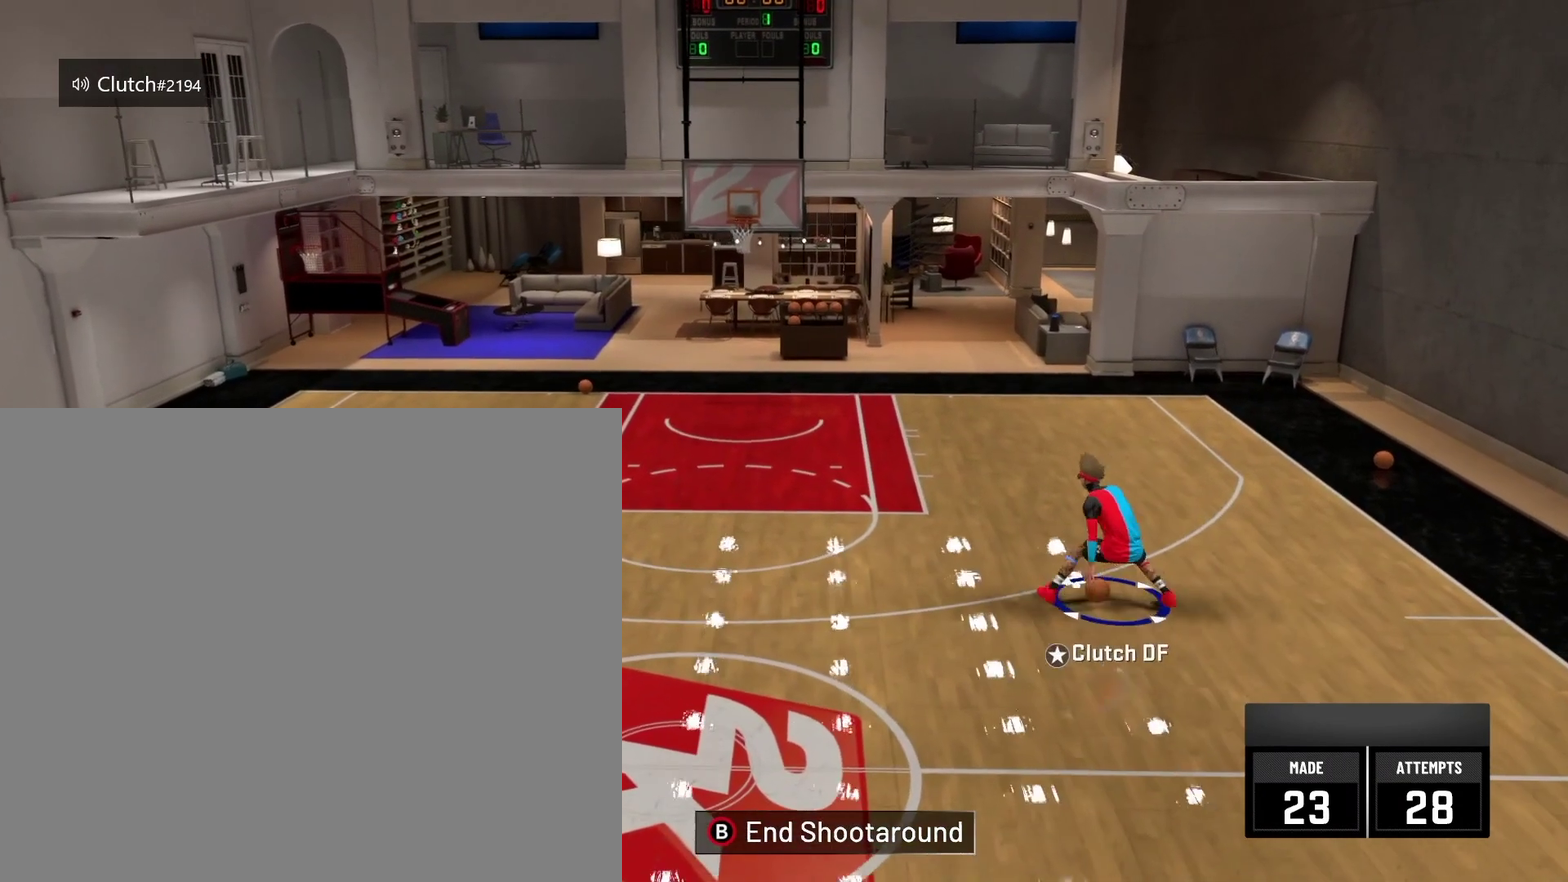
{"dt_ms": 500, "buttons": ["R2"], "left_stick": "center", "right_stick": "center", "events": []}
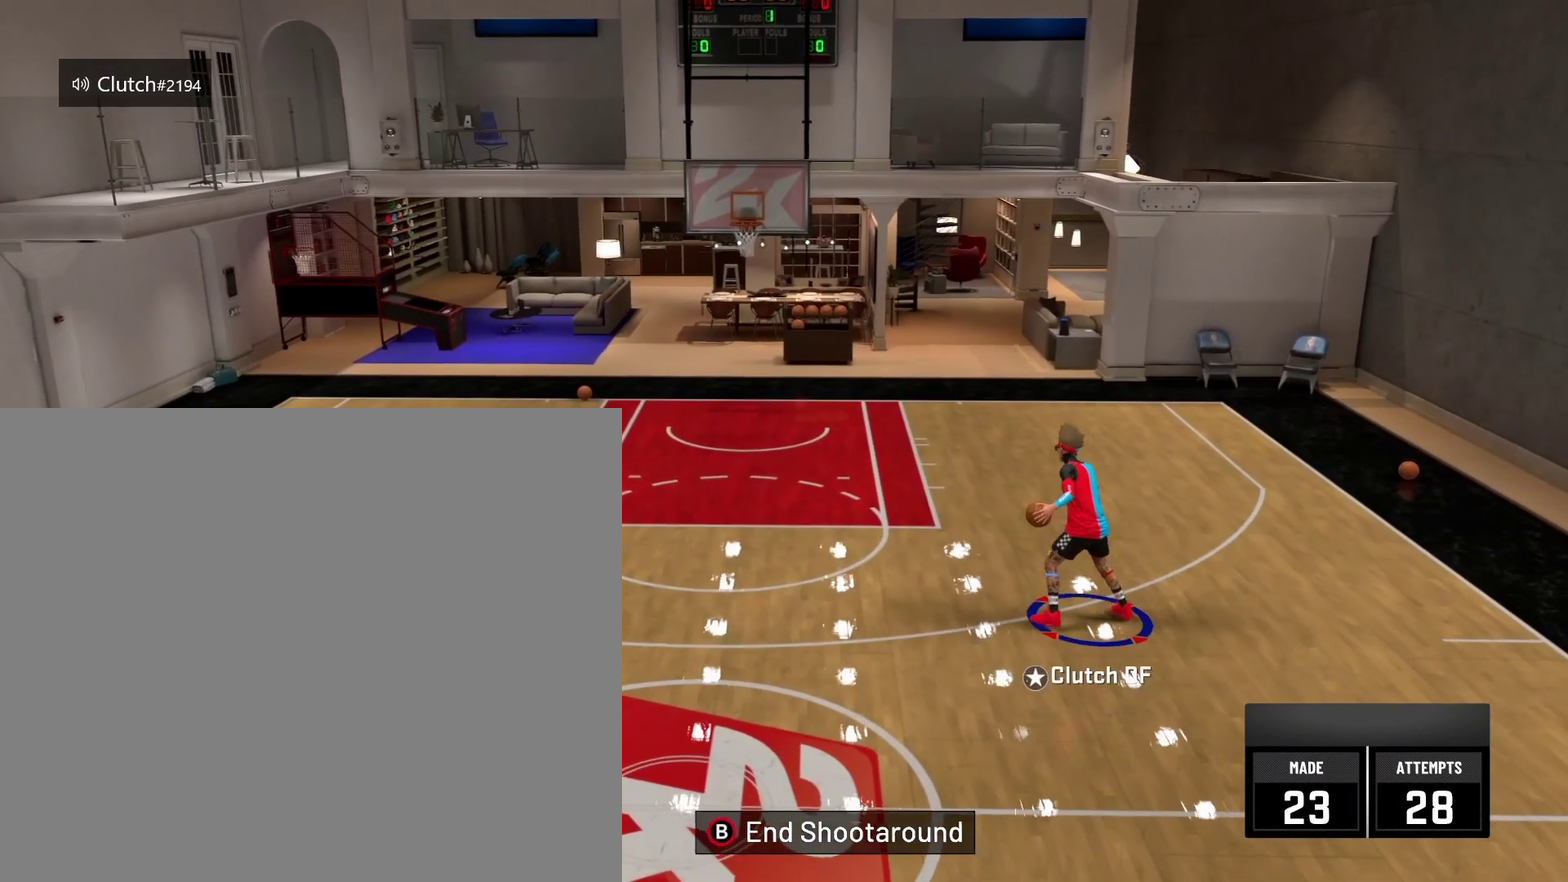
{"dt_ms": 501, "buttons": ["R2"], "left_stick": "center", "right_stick": "center", "events": []}
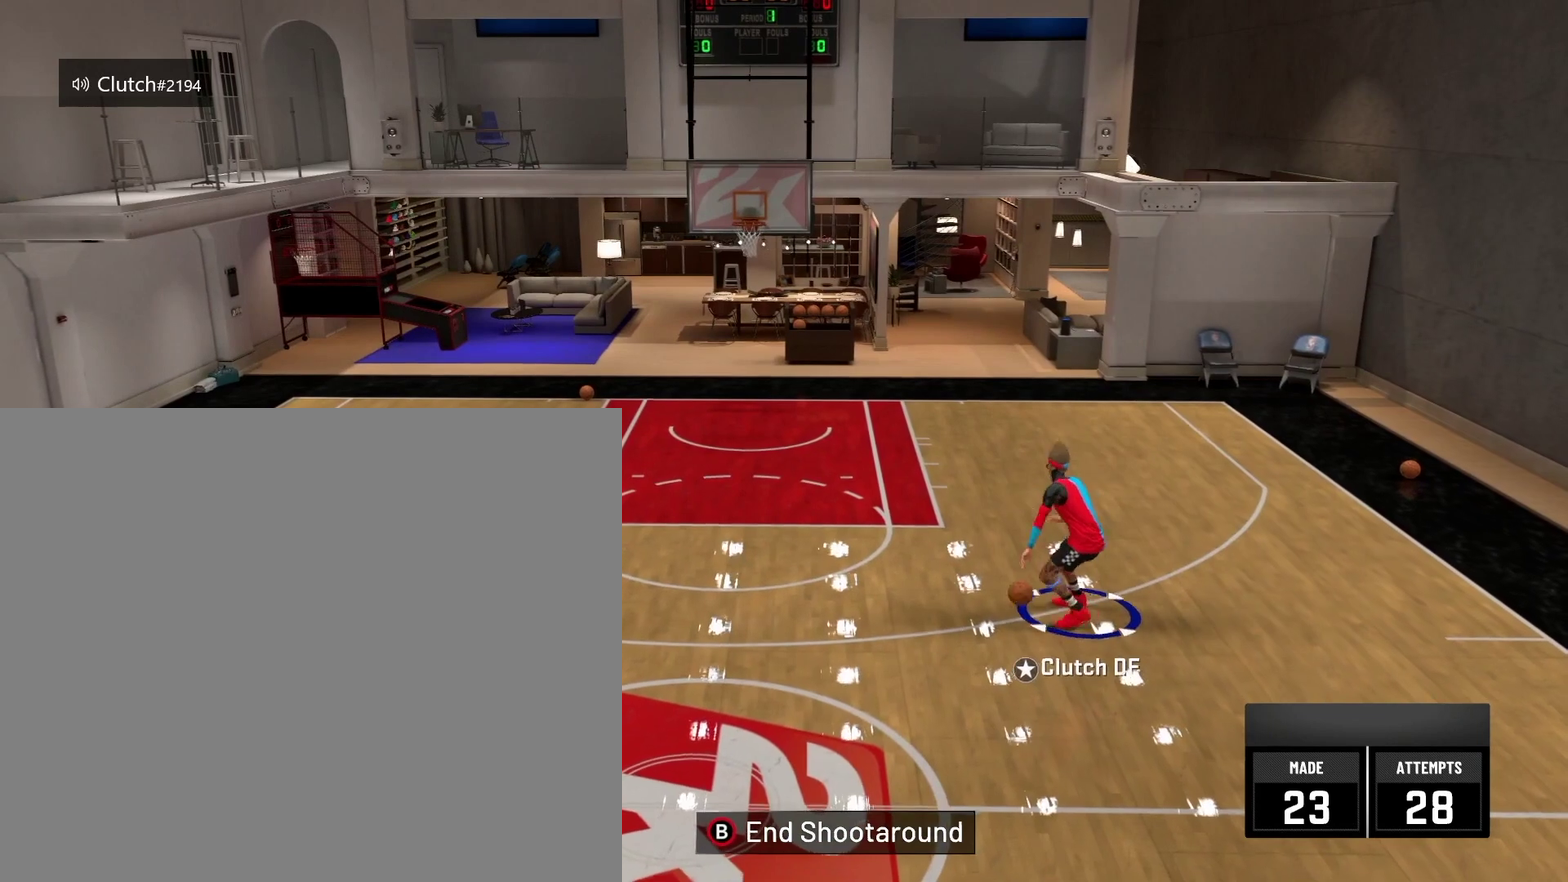
{"dt_ms": 375, "buttons": [], "left_stick": "center", "right_stick": "down-left", "events": [[42, "right_stick", "down-right"], [125, "left_stick", "up-right"], [125, "right_stick", "center"], [292, "R2", "up"], [334, "left_stick", "center"], [334, "right_stick", "down-left"]]}